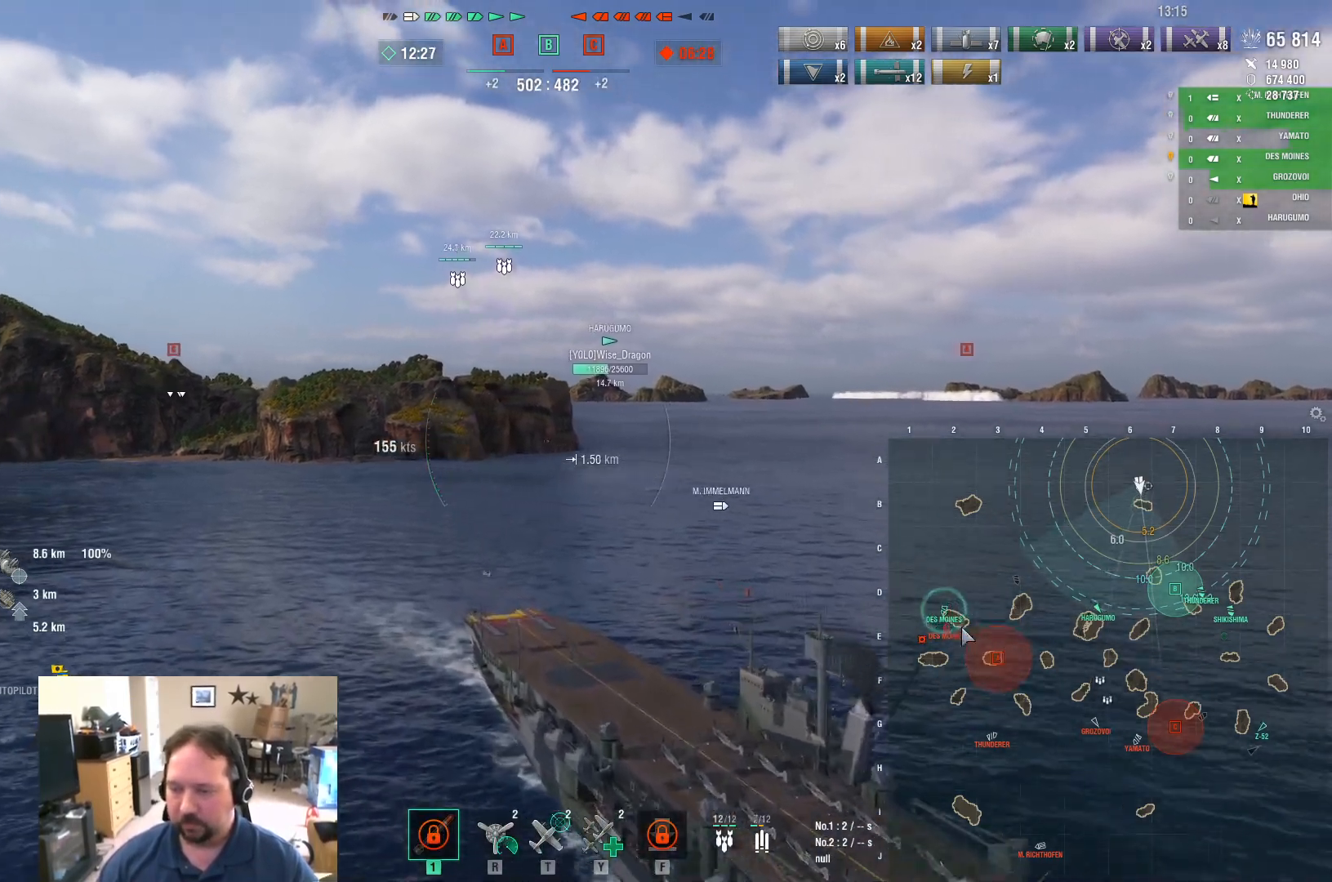
Gameplay with keyboard and mouse; each line is a JSON object with the keys and mouse buttons held at the frame after it. "events" lists presses ("down") and releases ("up") of "1", "2", "3", "4", "5", "a", "alt", "c", "caps_lock", "ctrl", "d", "e", "f", "g", "q", "r", "s", "shift", "space", "t", "tab", "v", "w", "x", "z", "mouse_left", "mouse_wheel" and "mouse_right" between this image and that frame as [ms after this image, input, new state], when the widget could be followed in between. "mouse_left", "mouse_wheel", "mouse_right" = the "left", "wheel", "right" buttons of the "mouse" list. No other keys are recorded. "wheel" means that the mouse wheel is clicked or scrolled. "mouse_move" is the direction in which the mouse moves at that frame (one of eight, or "still"), when it could be read.
{"keys": ["ctrl"], "mouse": [], "mouse_move": "up-right", "events": []}
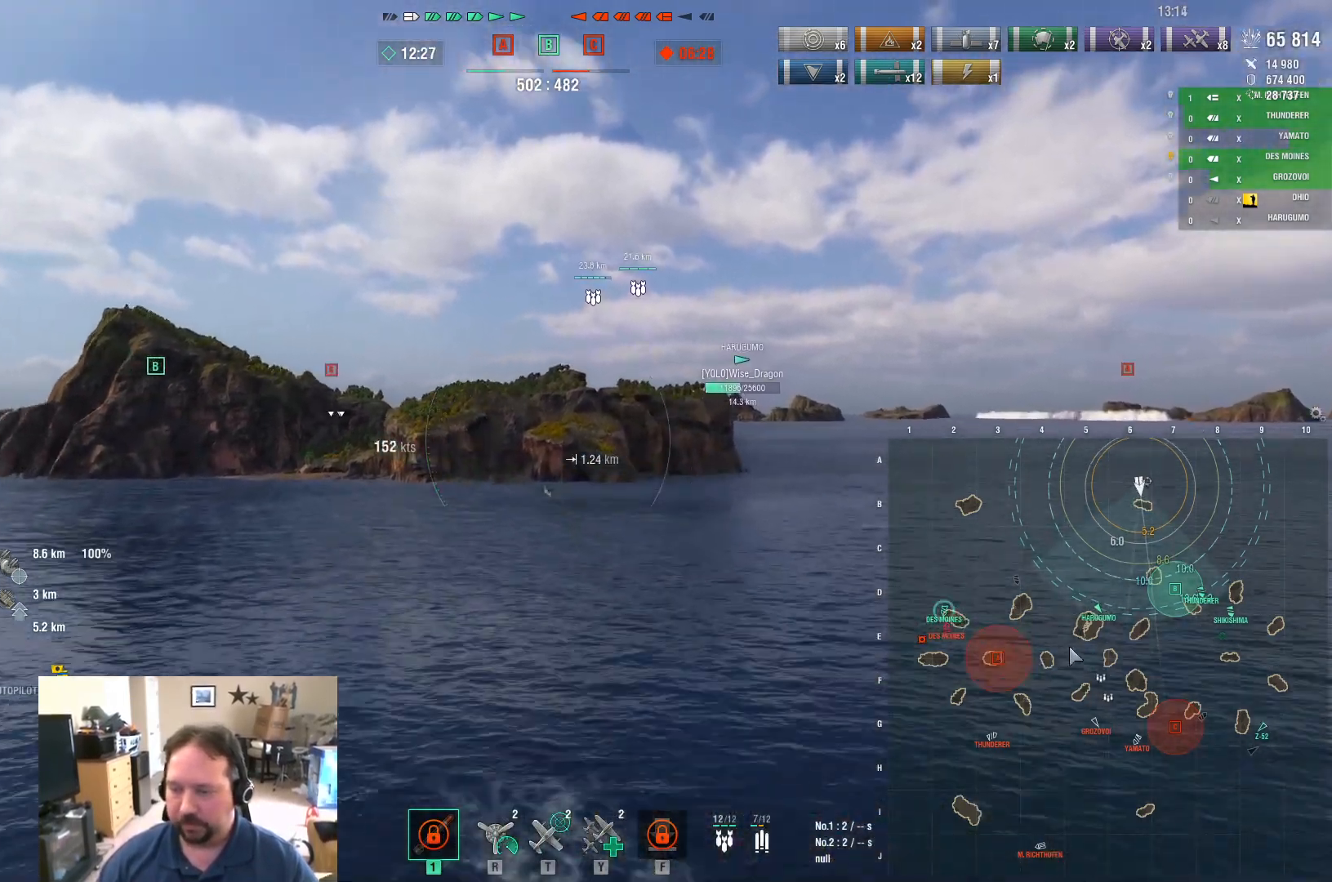
{"keys": ["ctrl"], "mouse": [], "mouse_move": "right", "events": []}
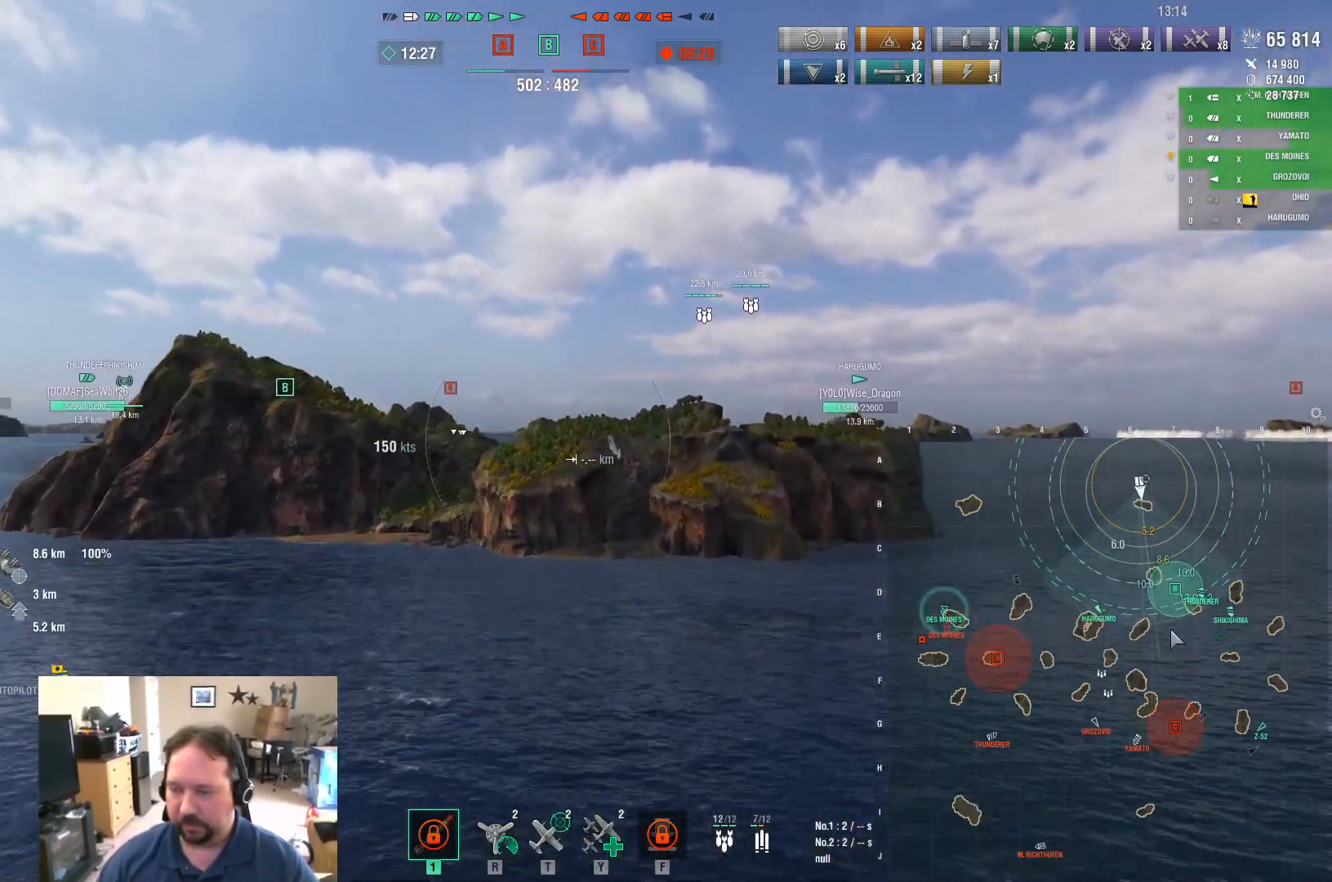
{"keys": ["ctrl"], "mouse": [], "mouse_move": "left", "events": []}
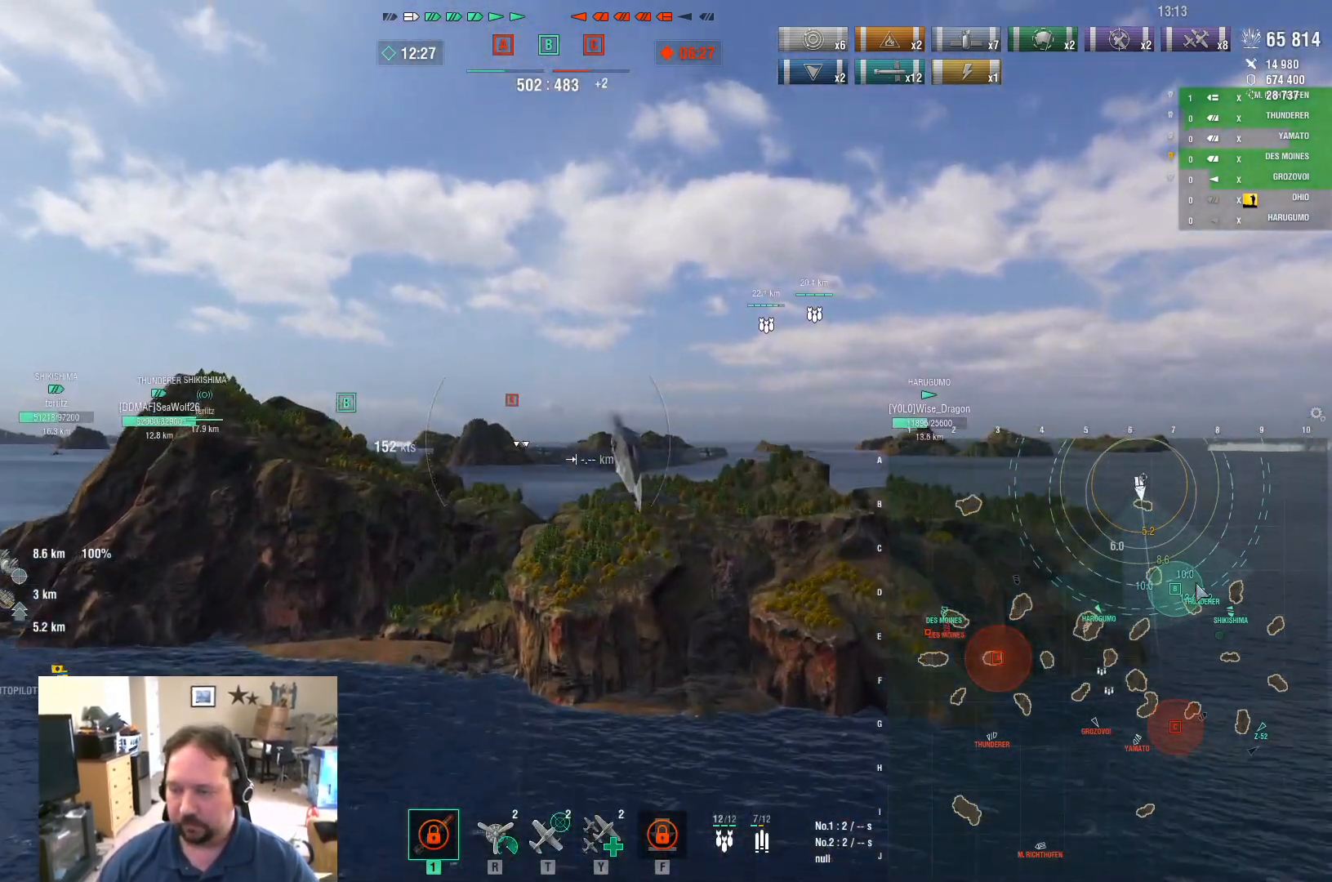
{"keys": ["ctrl"], "mouse": [], "mouse_move": "down-right", "events": []}
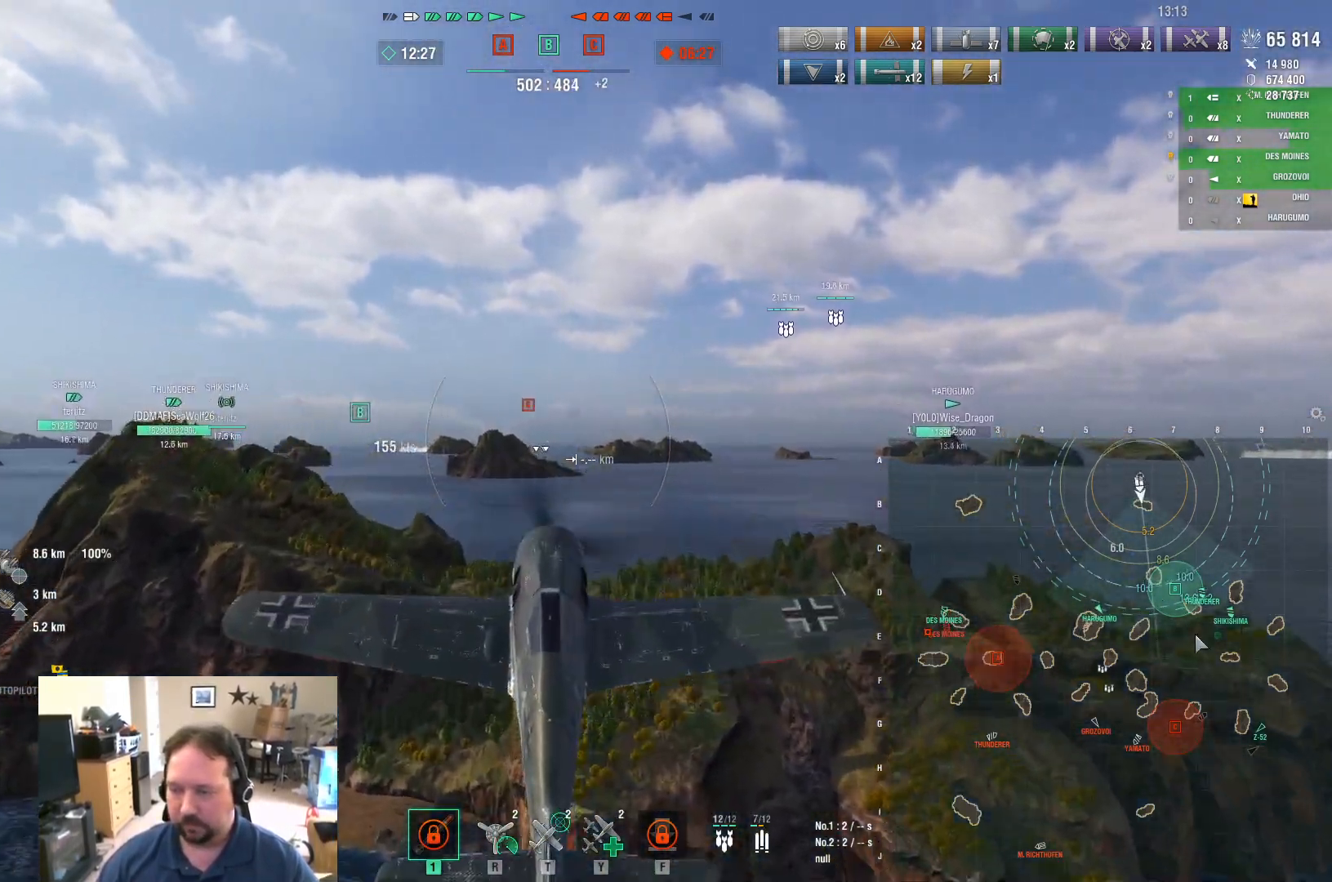
{"keys": ["ctrl"], "mouse": [], "mouse_move": "up-left", "events": []}
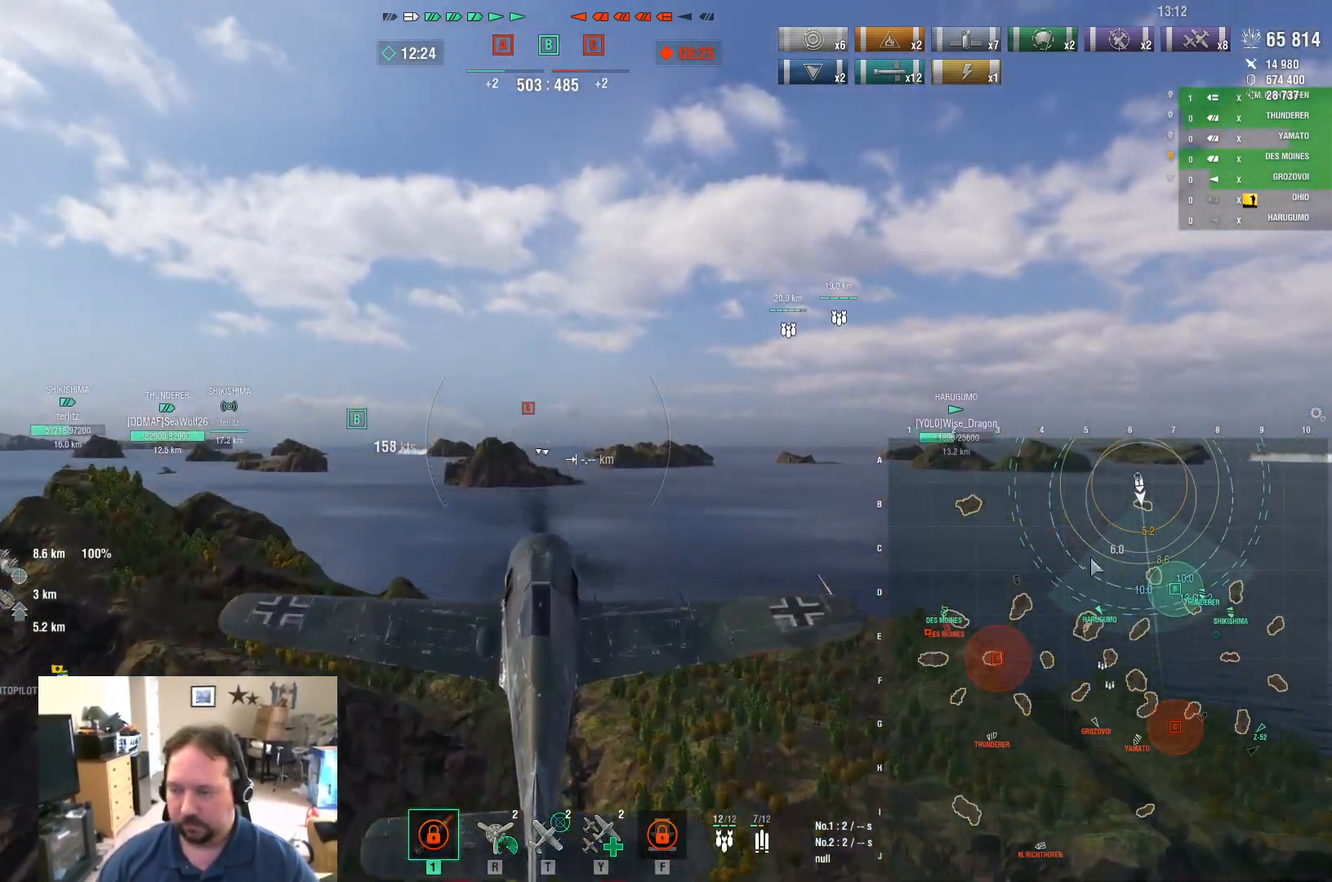
{"keys": [], "mouse": [], "mouse_move": "left", "events": [[234, "ctrl", "up"]]}
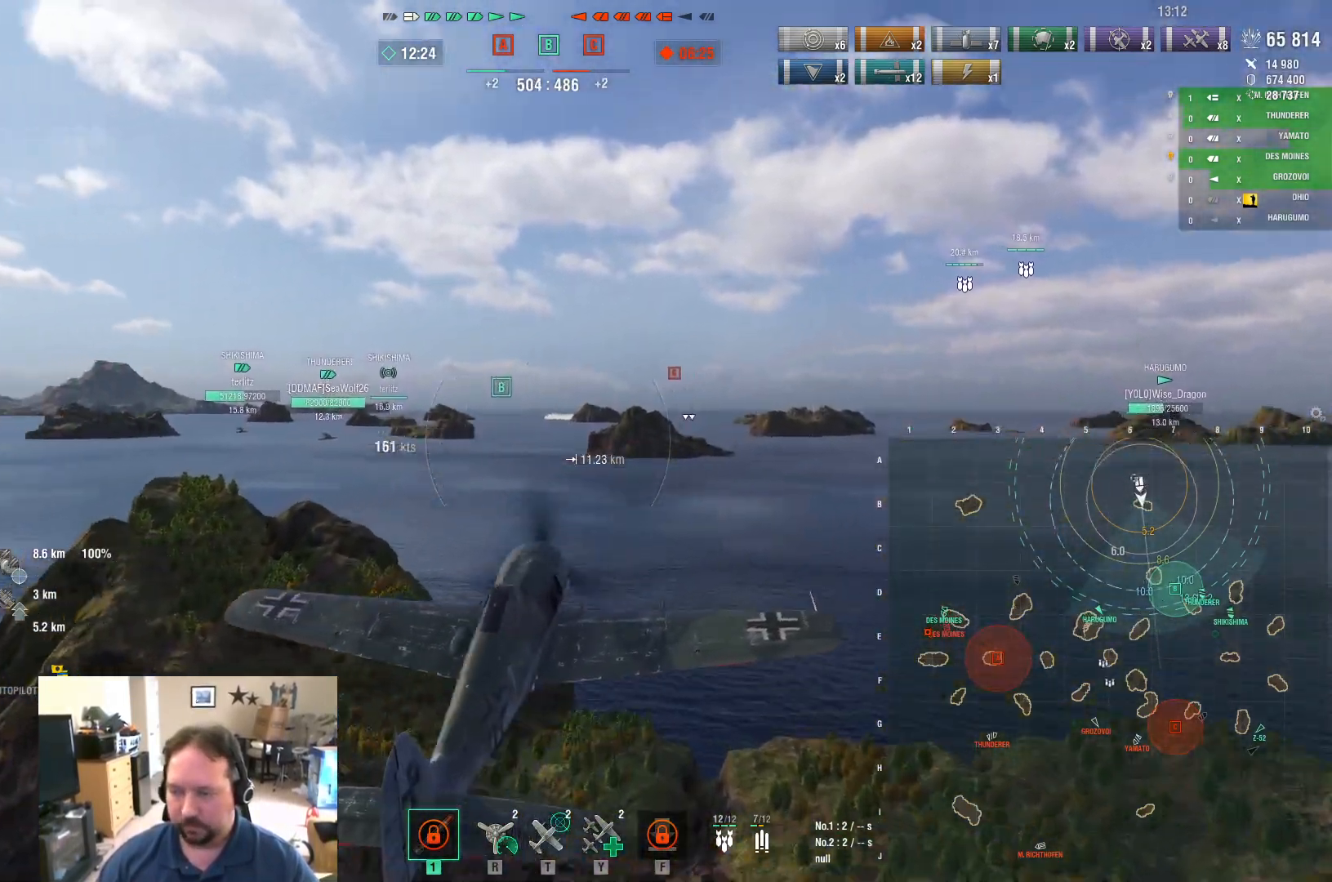
{"keys": ["w"], "mouse": [], "mouse_move": "down-left", "events": [[17, "w", "down"]]}
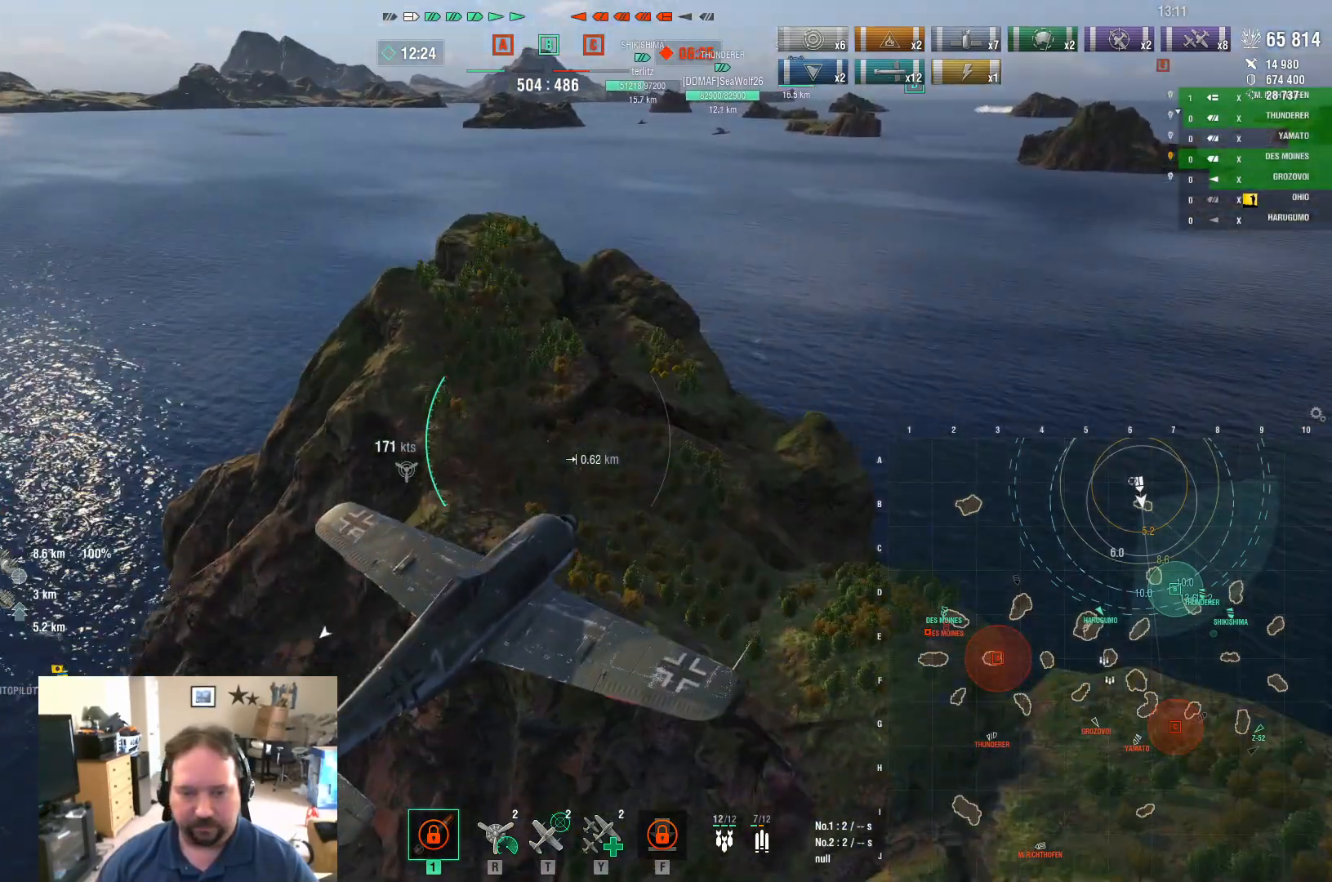
{"keys": ["w"], "mouse": [], "mouse_move": "still", "events": []}
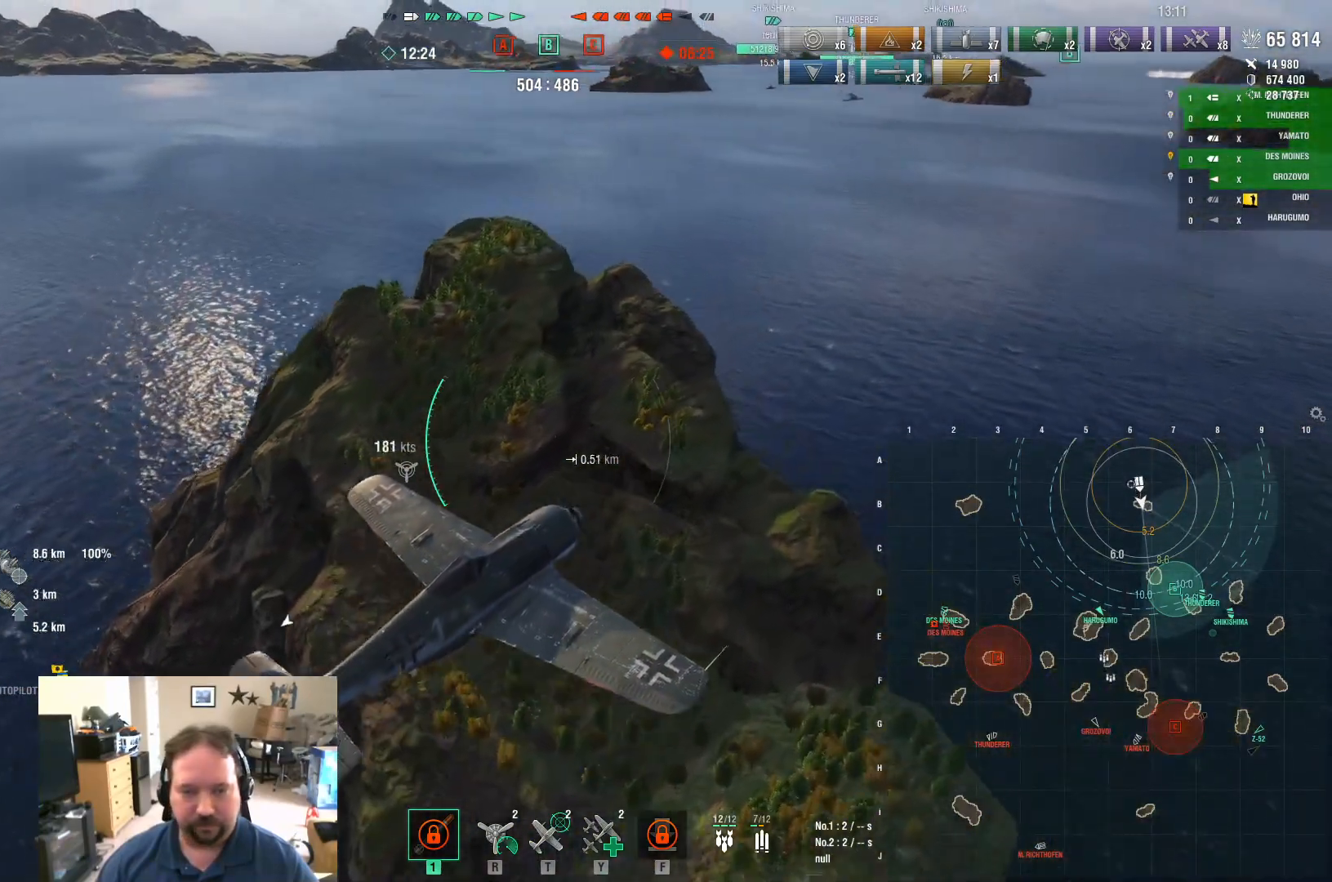
{"keys": ["w"], "mouse": [], "mouse_move": "left", "events": []}
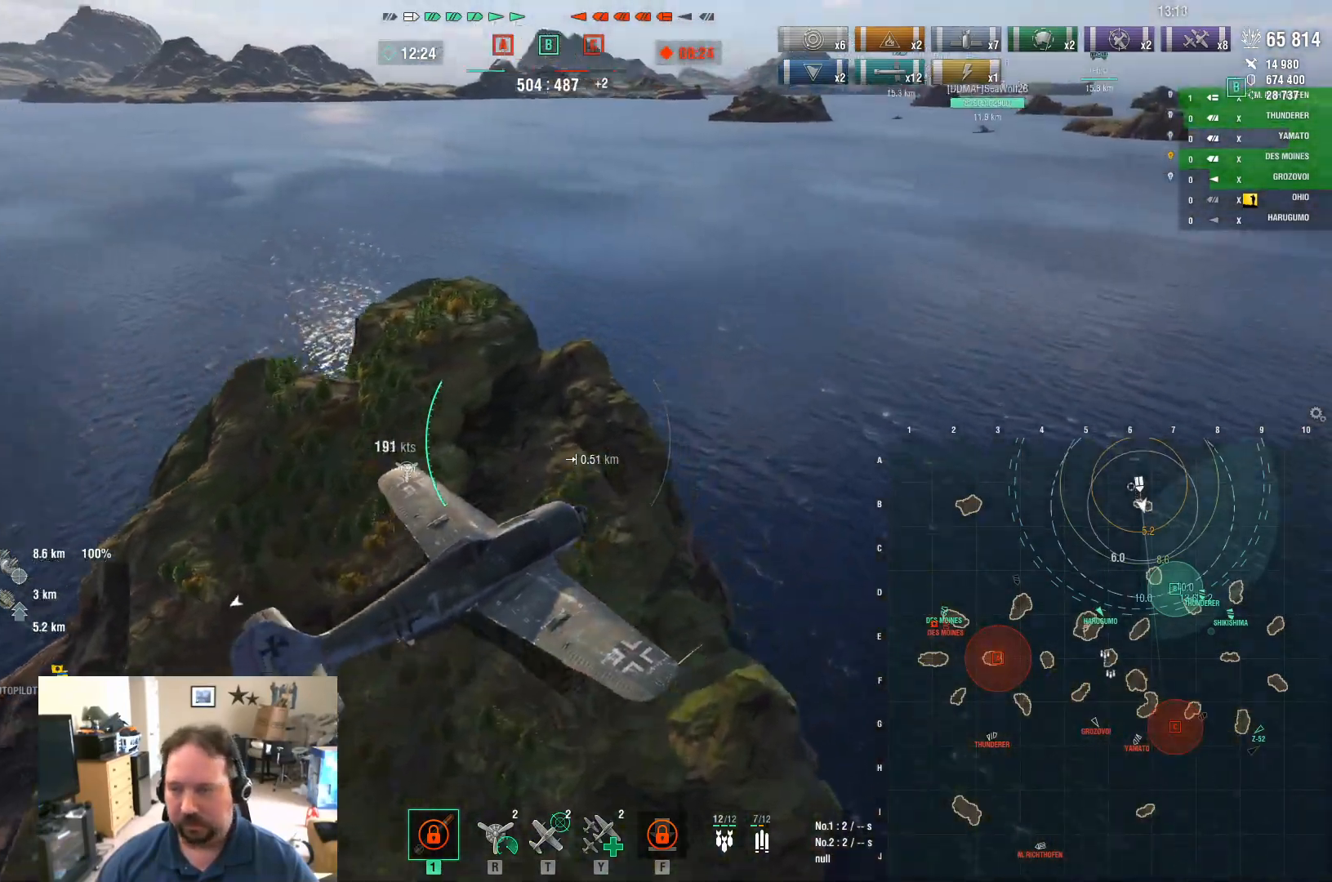
{"keys": ["w"], "mouse": [], "mouse_move": "right", "events": []}
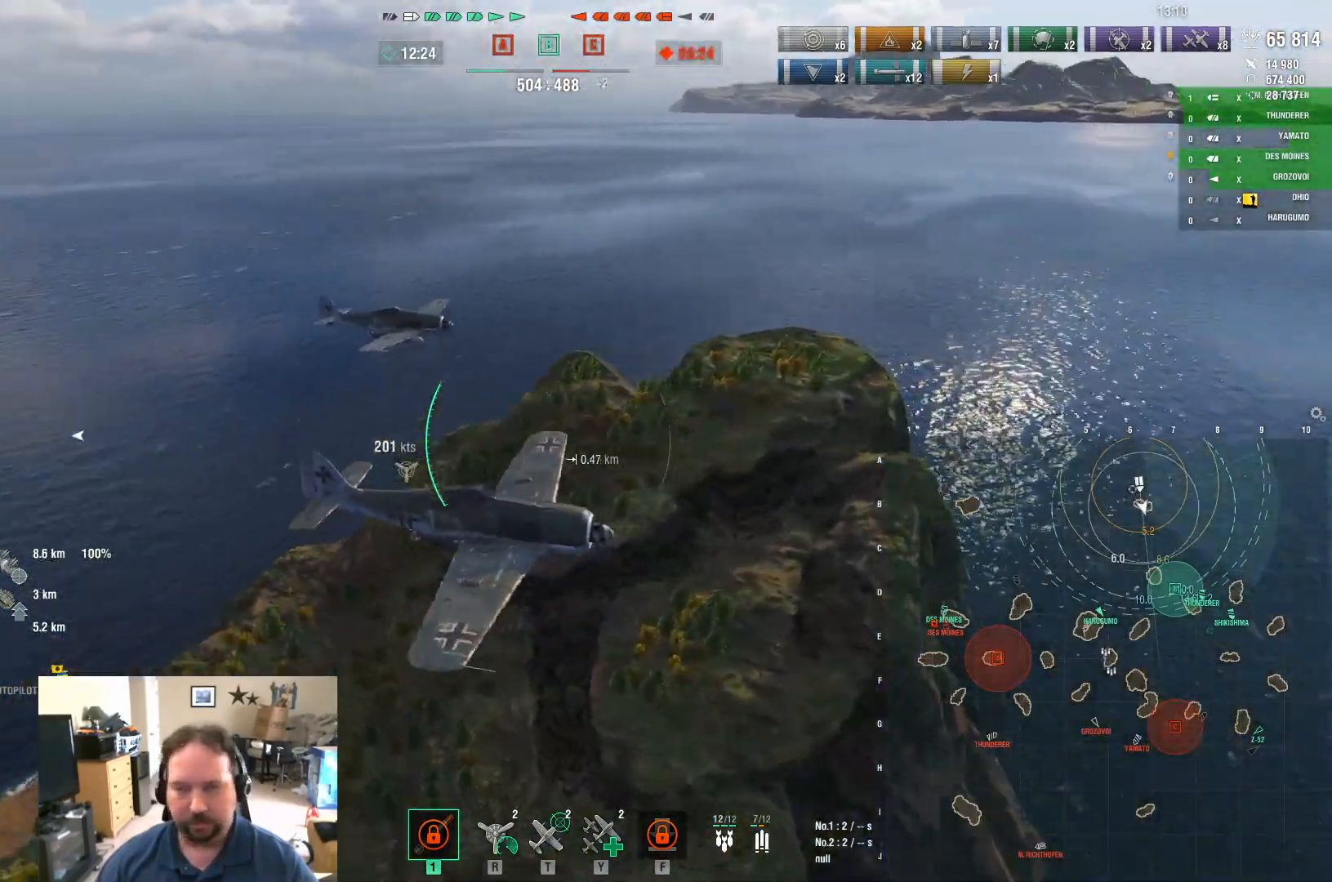
{"keys": ["a", "w"], "mouse": [], "mouse_move": "still", "events": [[334, "a", "down"]]}
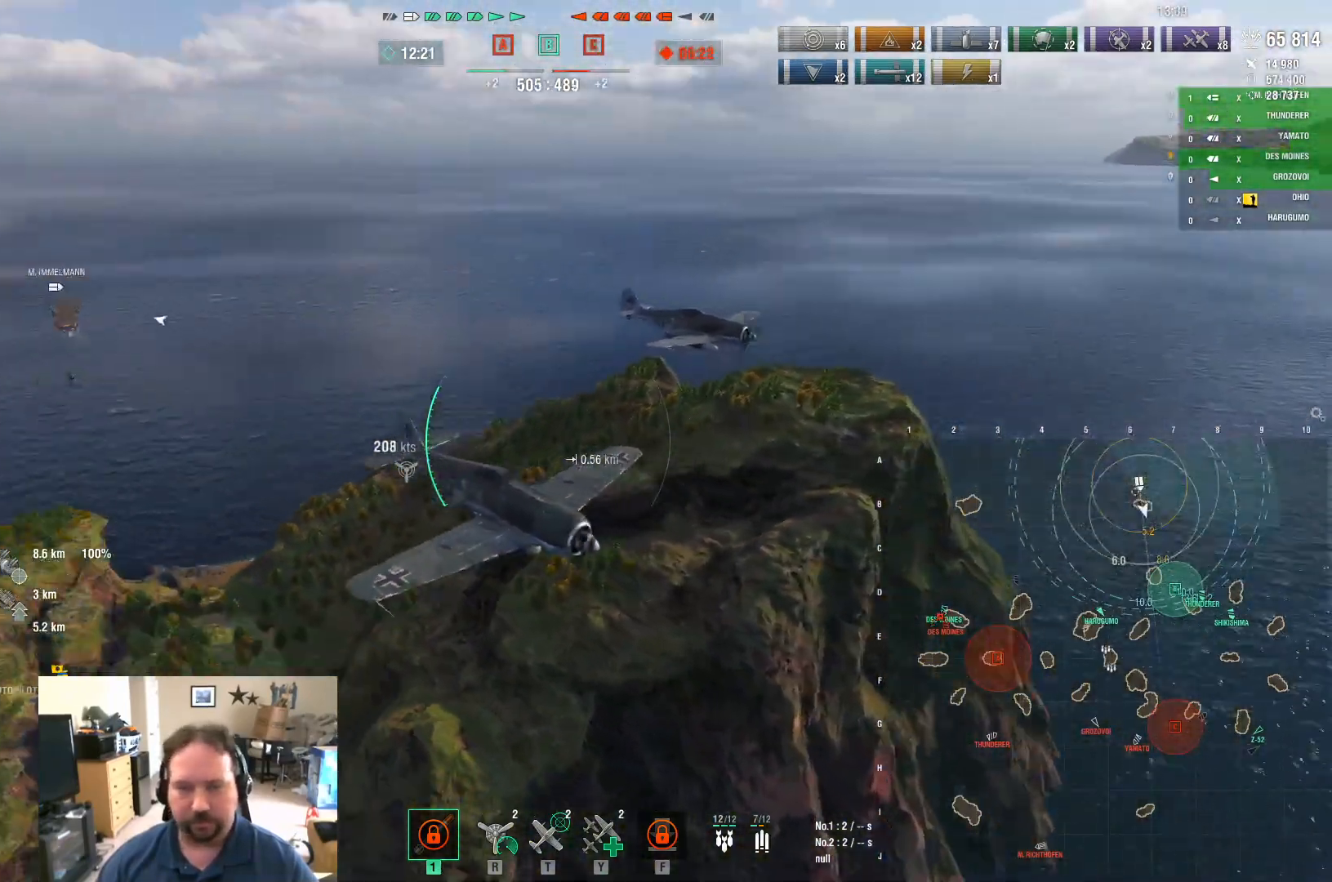
{"keys": ["a", "ctrl", "w"], "mouse": [], "mouse_move": "right", "events": [[66, "ctrl", "down"]]}
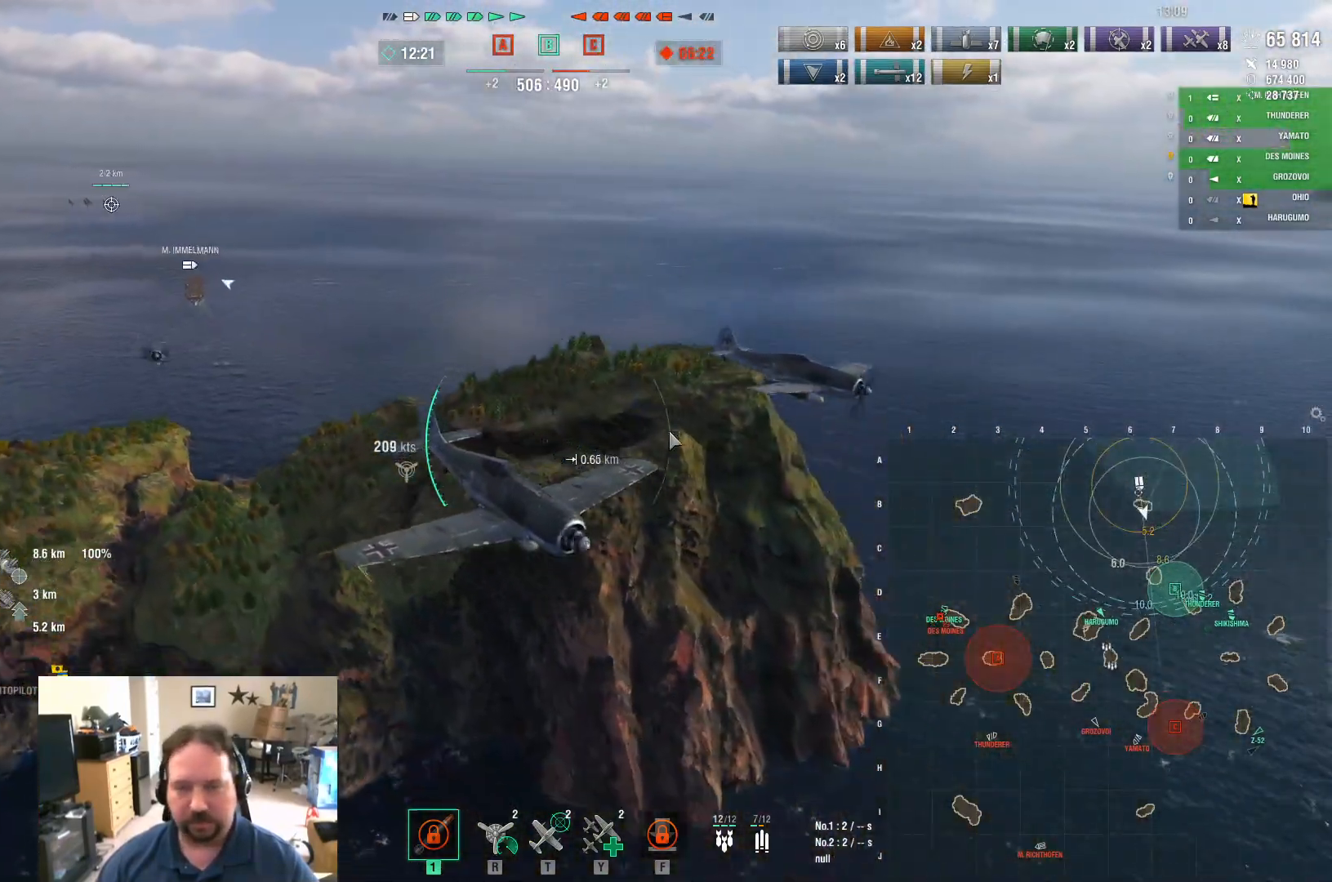
{"keys": ["ctrl", "w"], "mouse": [], "mouse_move": "right", "events": [[267, "a", "up"]]}
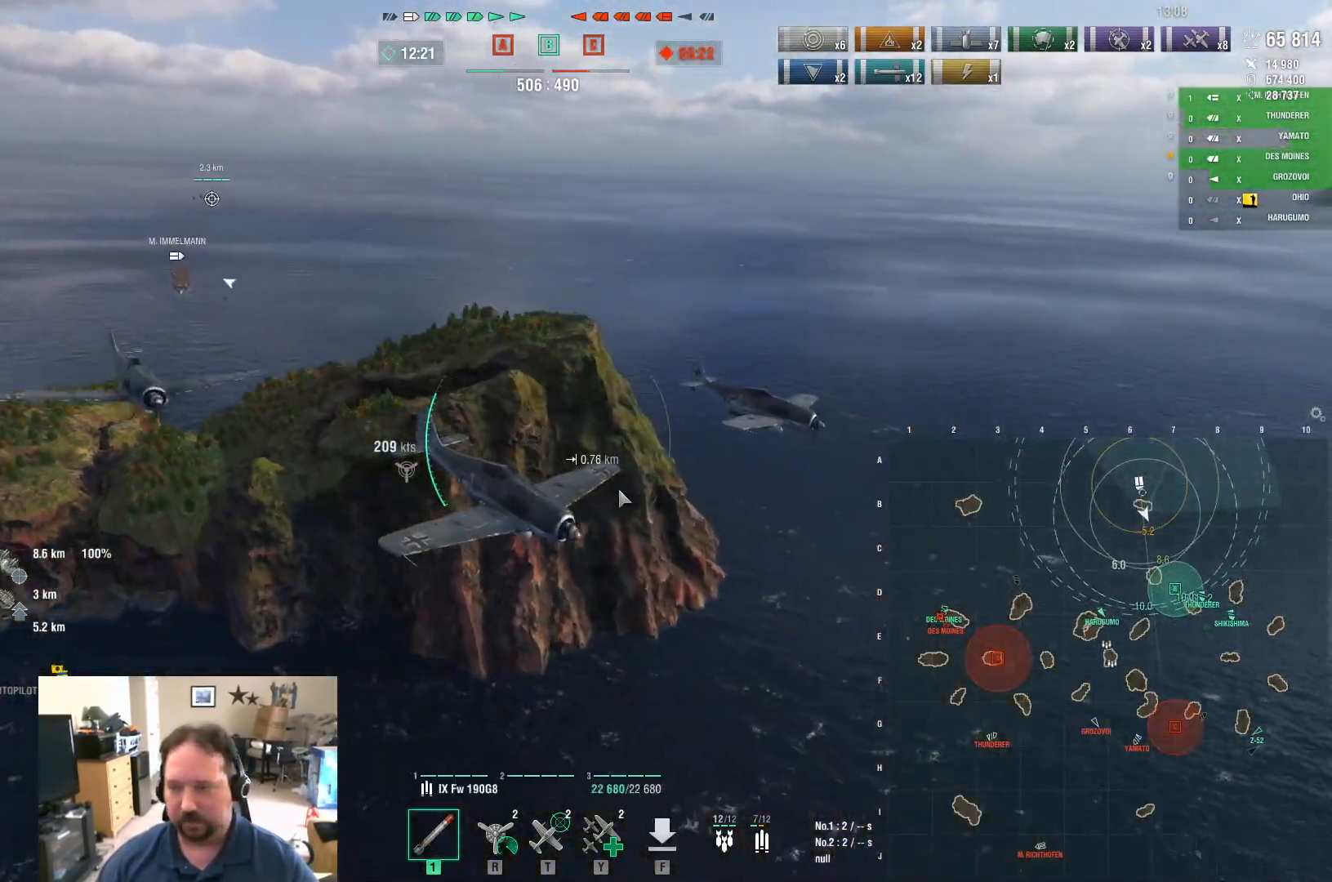
{"keys": ["ctrl", "w"], "mouse": [], "mouse_move": "still", "events": []}
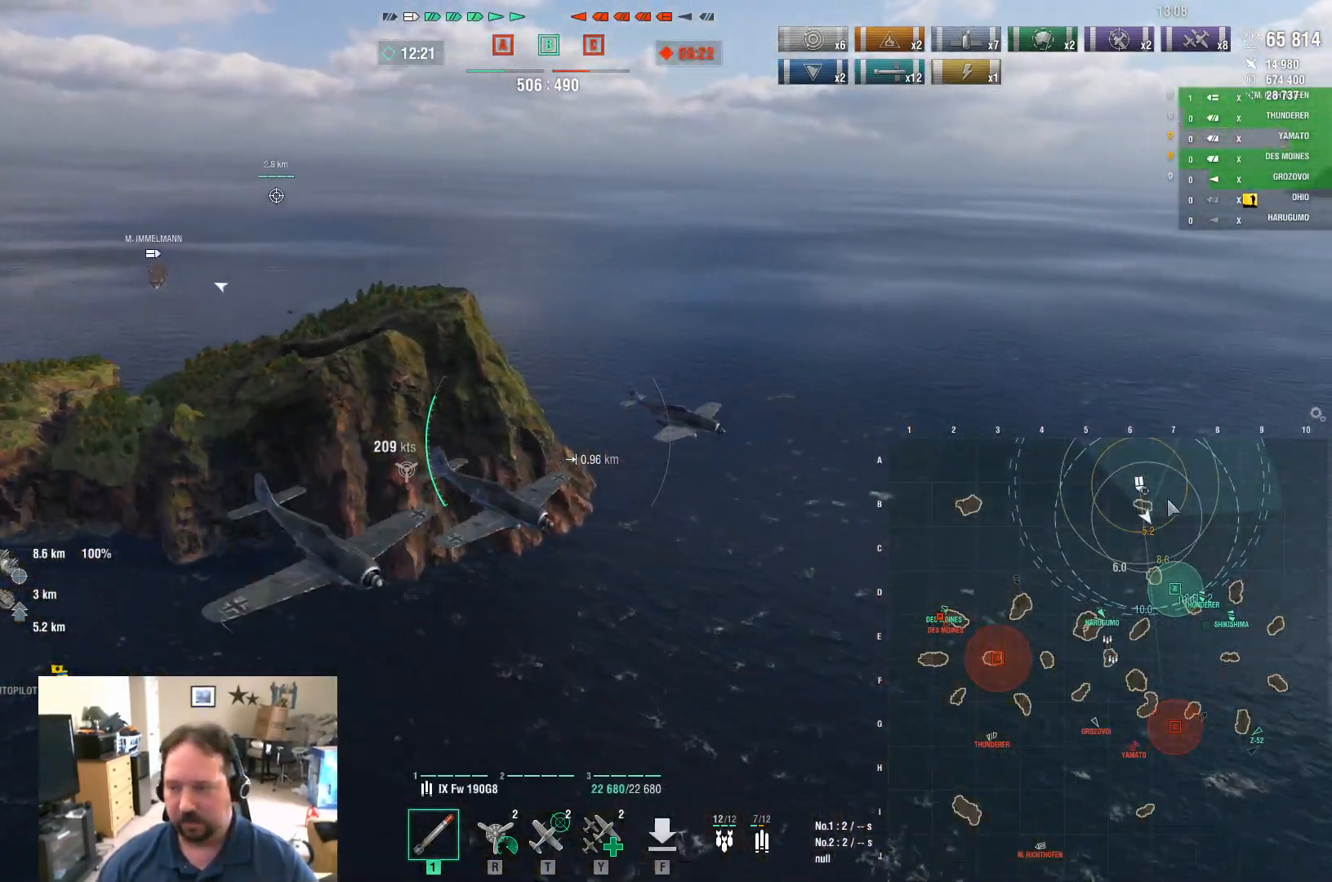
{"keys": ["ctrl", "w"], "mouse": [], "mouse_move": "left", "events": []}
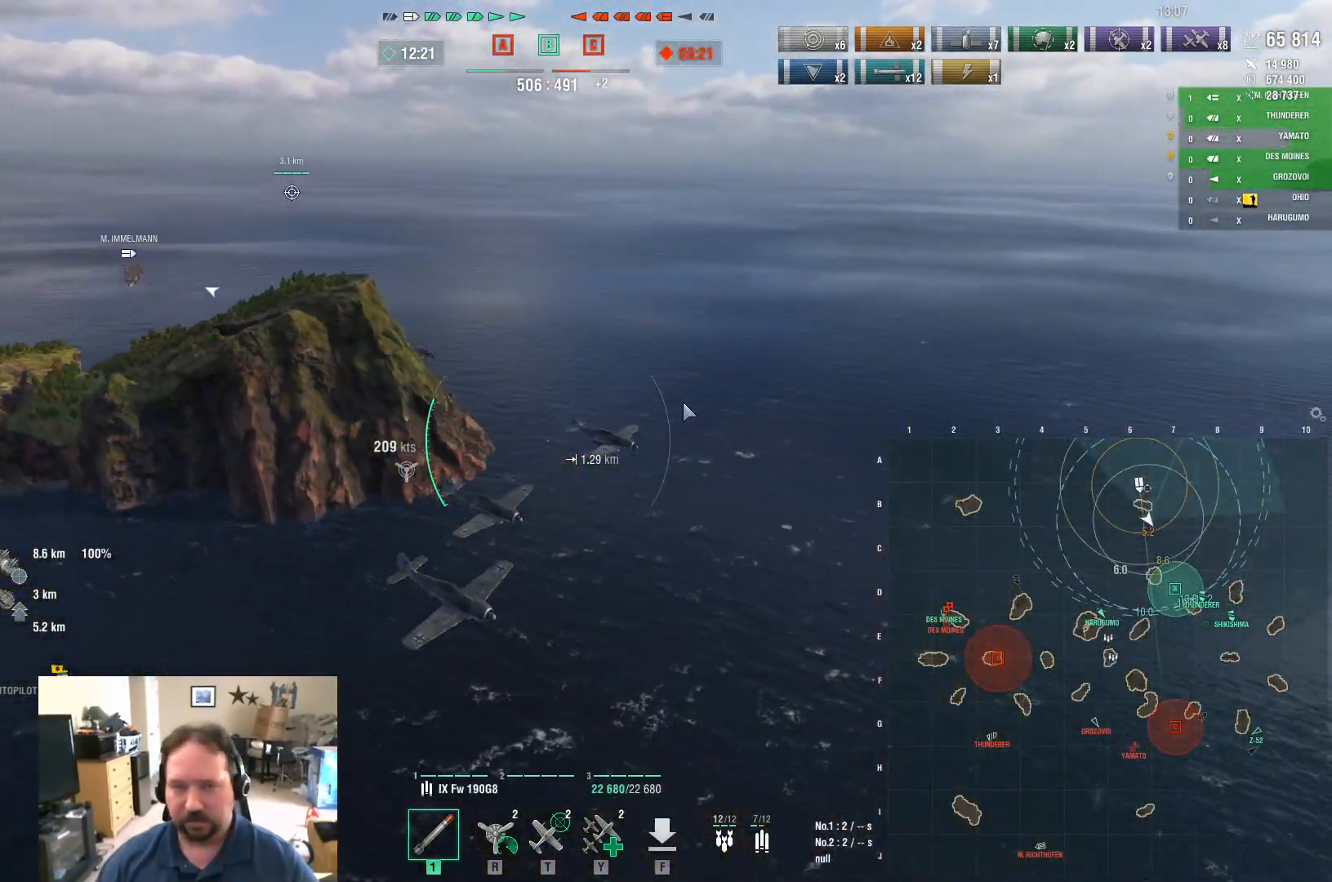
{"keys": ["d", "w"], "mouse": [], "mouse_move": "still", "events": [[117, "ctrl", "up"], [317, "d", "down"]]}
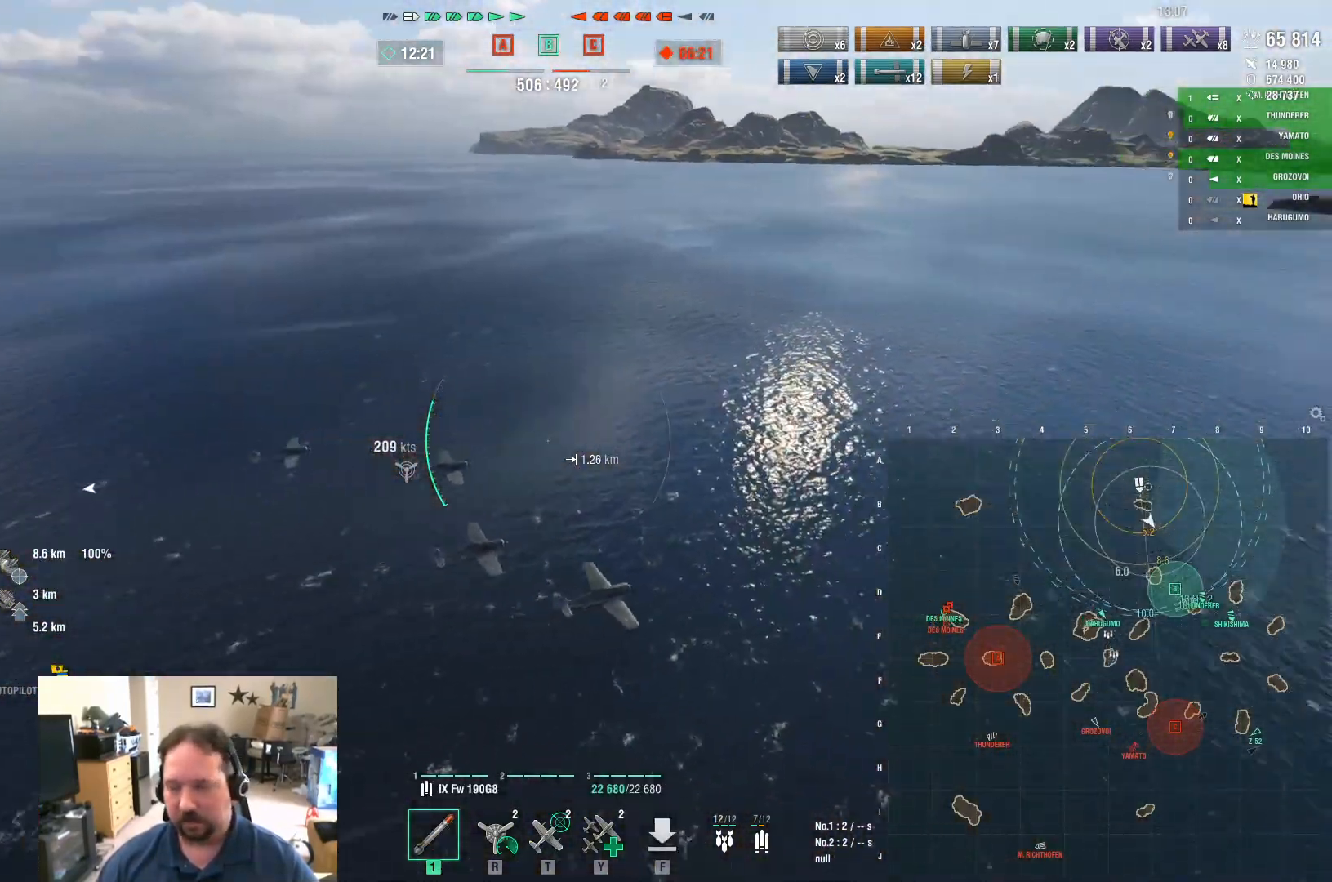
{"keys": ["d", "w"], "mouse": [], "mouse_move": "up-left", "events": []}
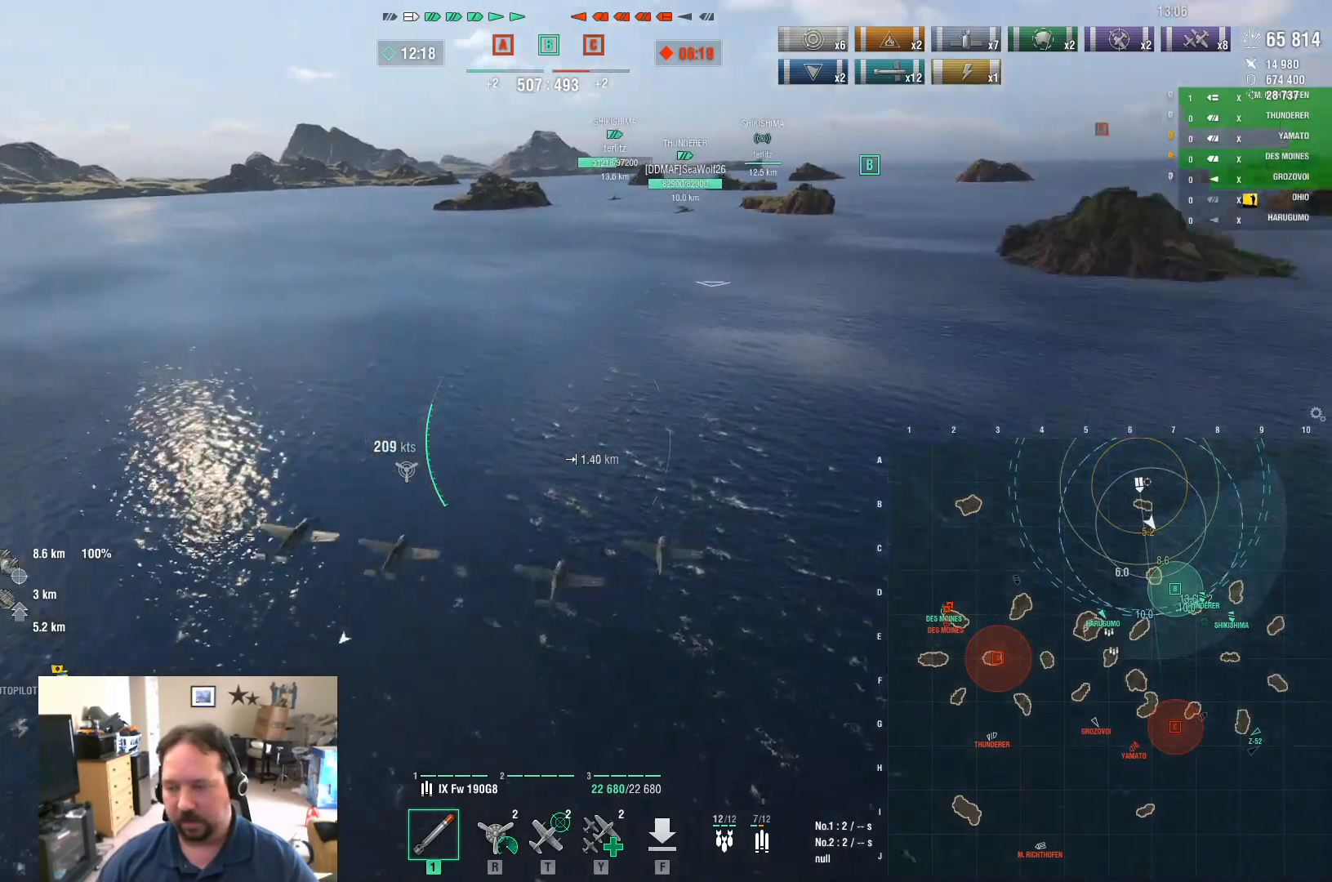
{"keys": ["ctrl", "d", "w"], "mouse": [], "mouse_move": "right", "events": [[350, "ctrl", "down"]]}
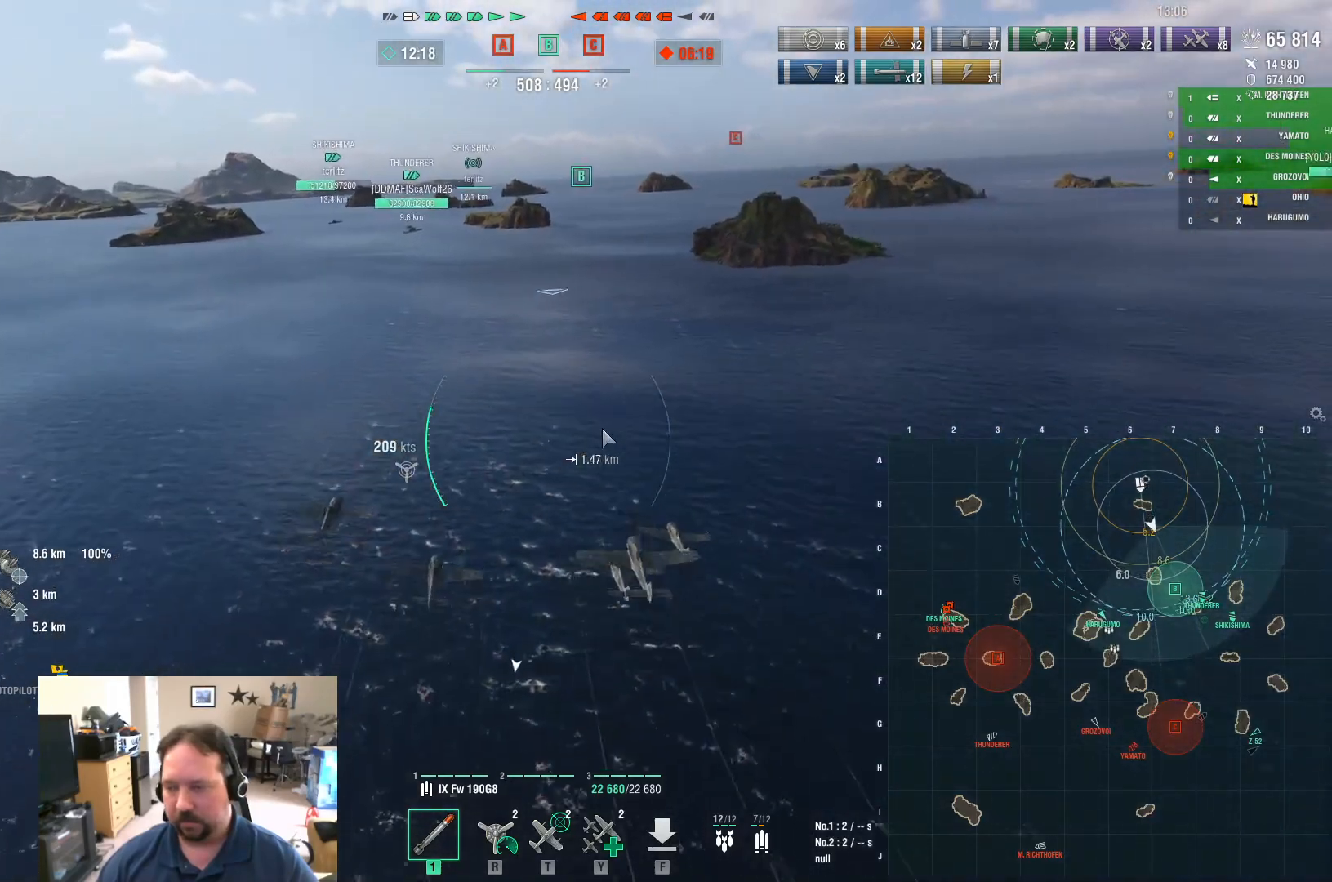
{"keys": ["ctrl", "d", "w"], "mouse": [], "mouse_move": "still", "events": []}
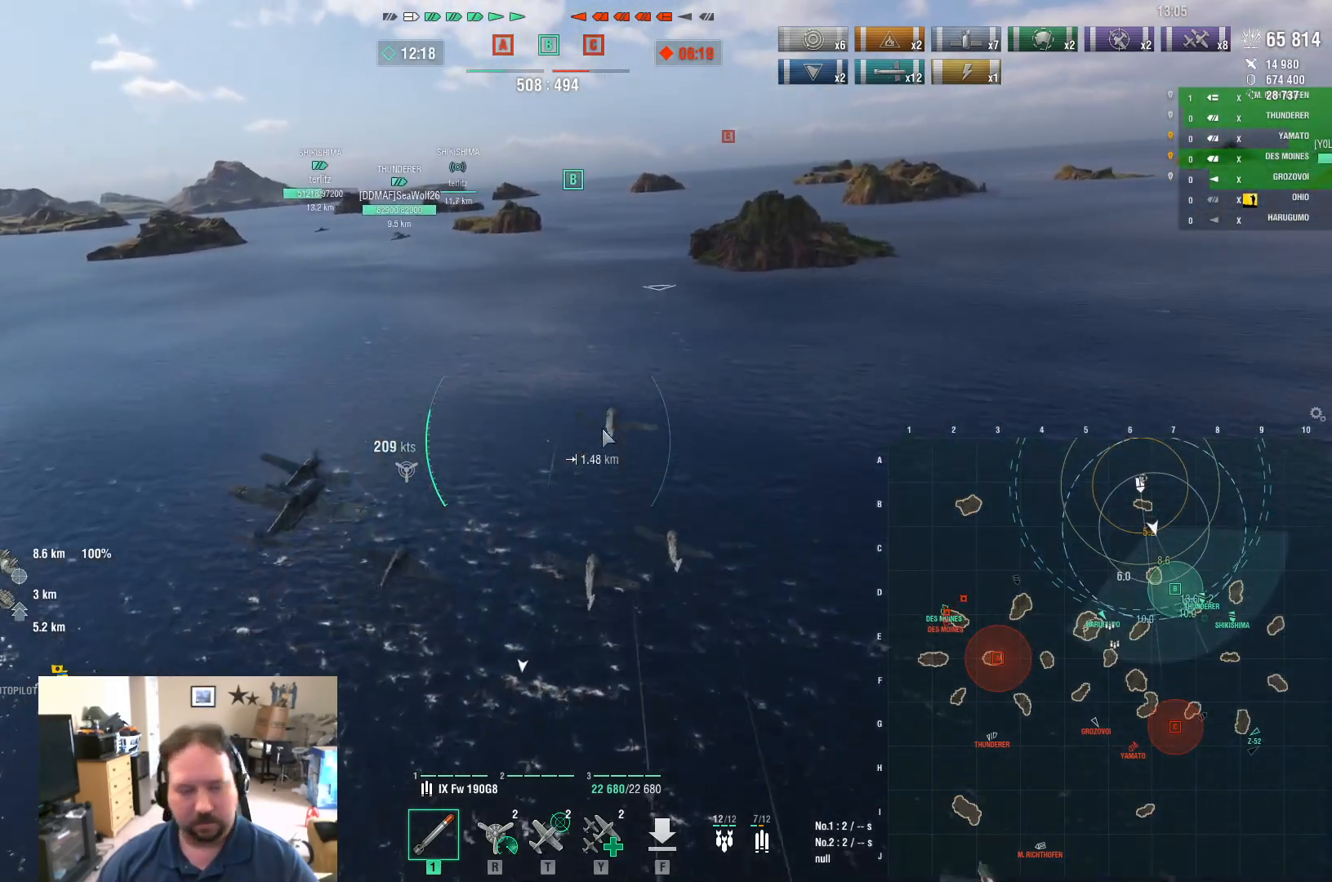
{"keys": ["ctrl", "w"], "mouse": [], "mouse_move": "up-right", "events": [[100, "d", "up"]]}
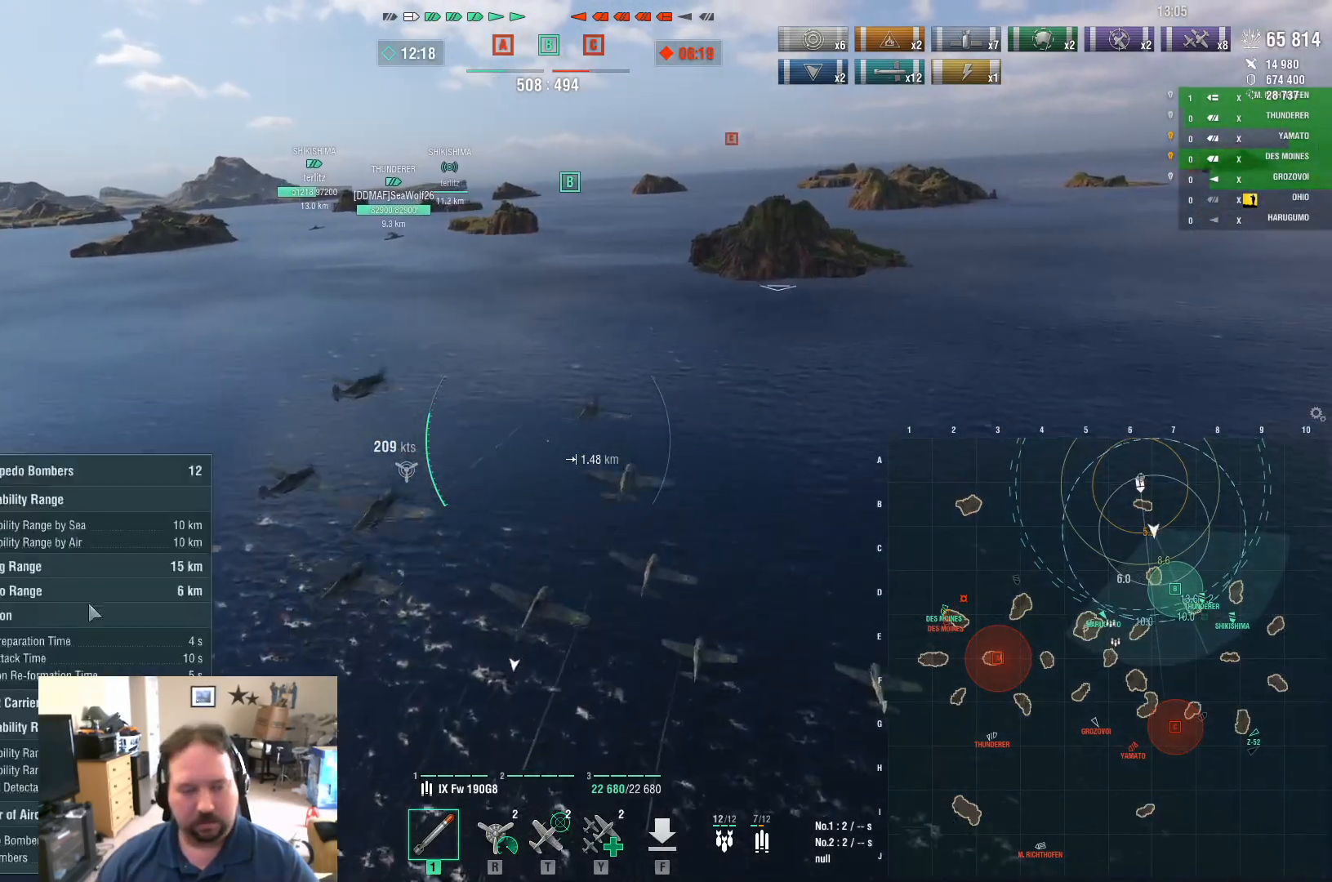
{"keys": ["ctrl", "w"], "mouse": [], "mouse_move": "down", "events": []}
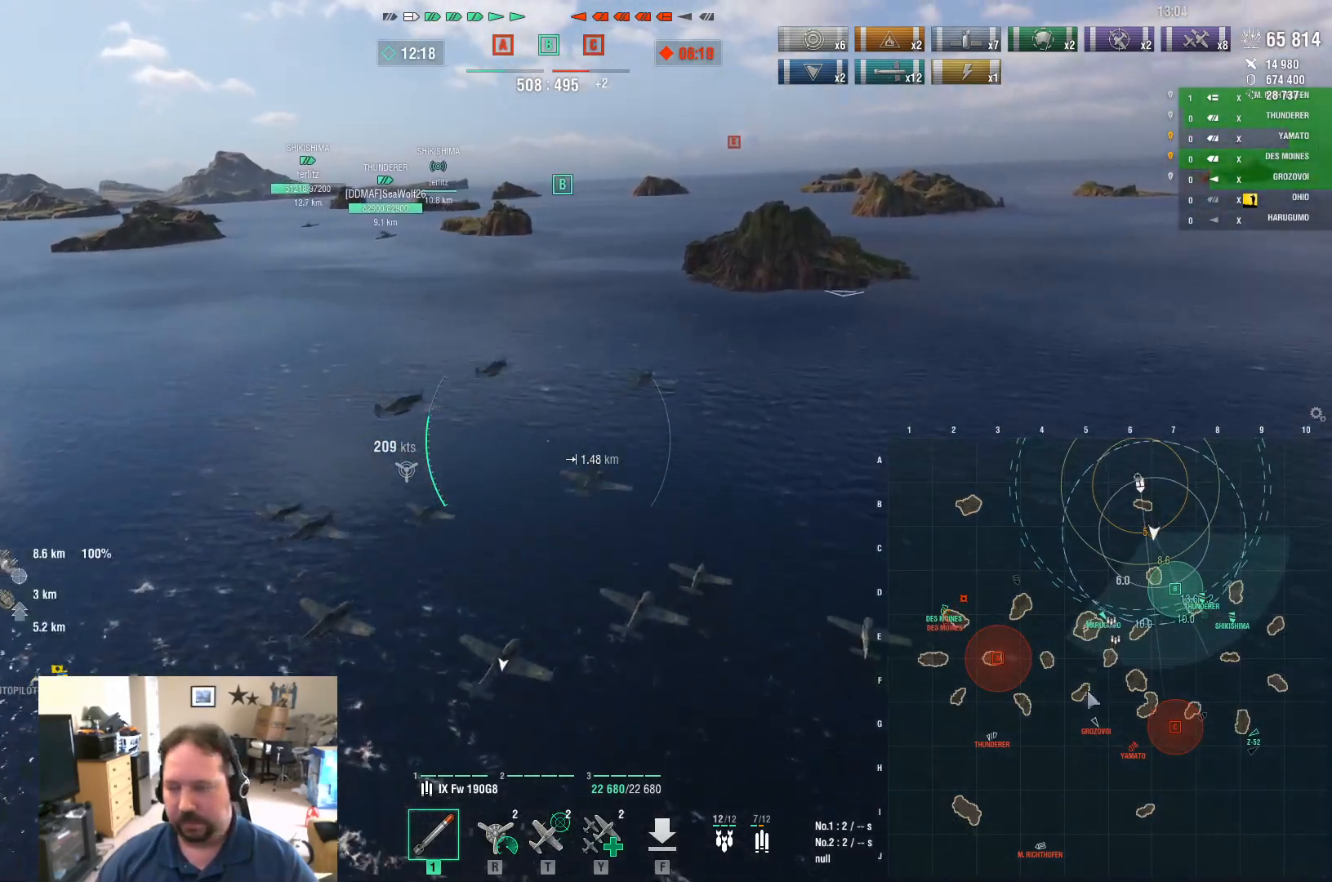
{"keys": ["ctrl", "w"], "mouse": [], "mouse_move": "right", "events": []}
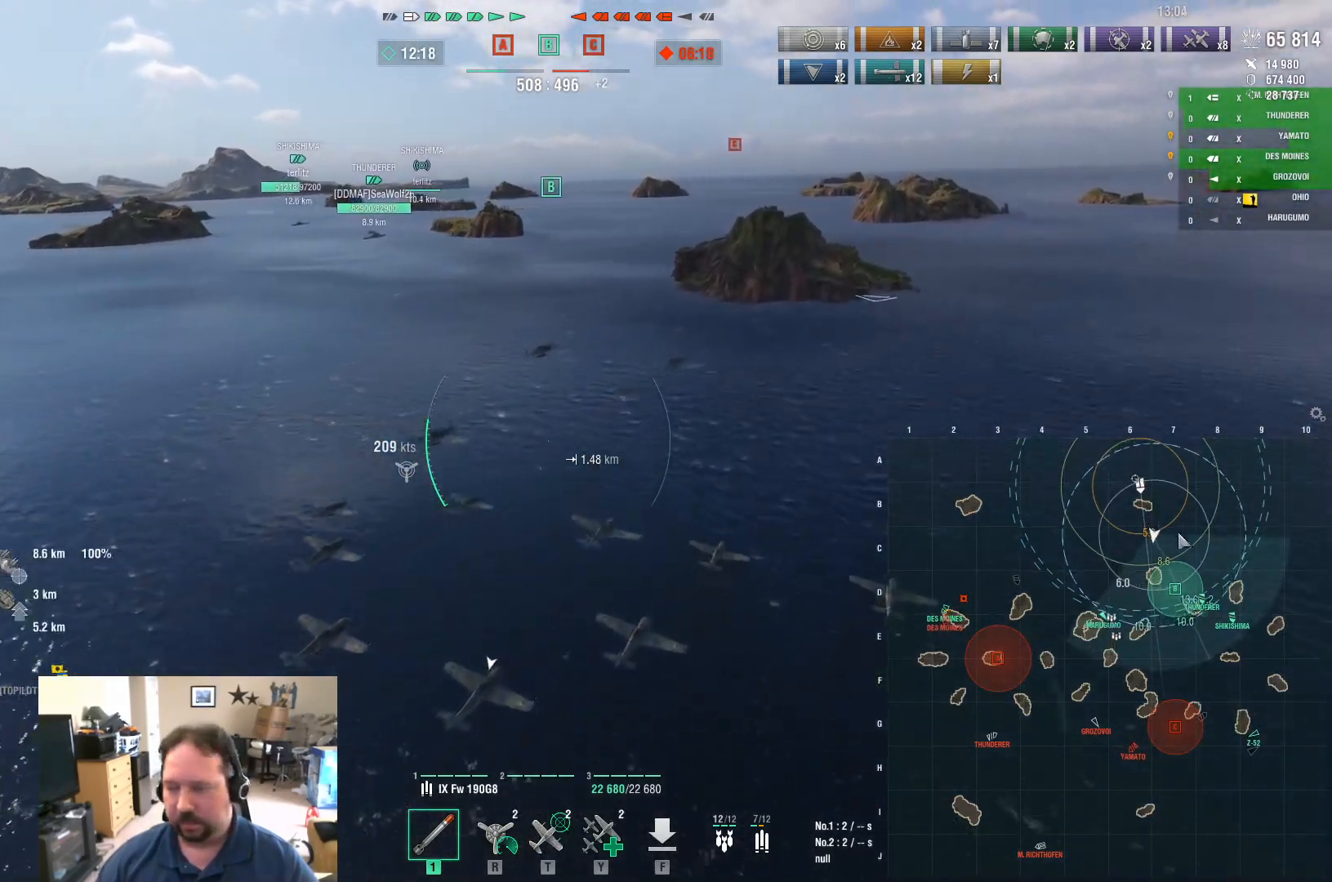
{"keys": ["ctrl", "w"], "mouse": [], "mouse_move": "down-left", "events": []}
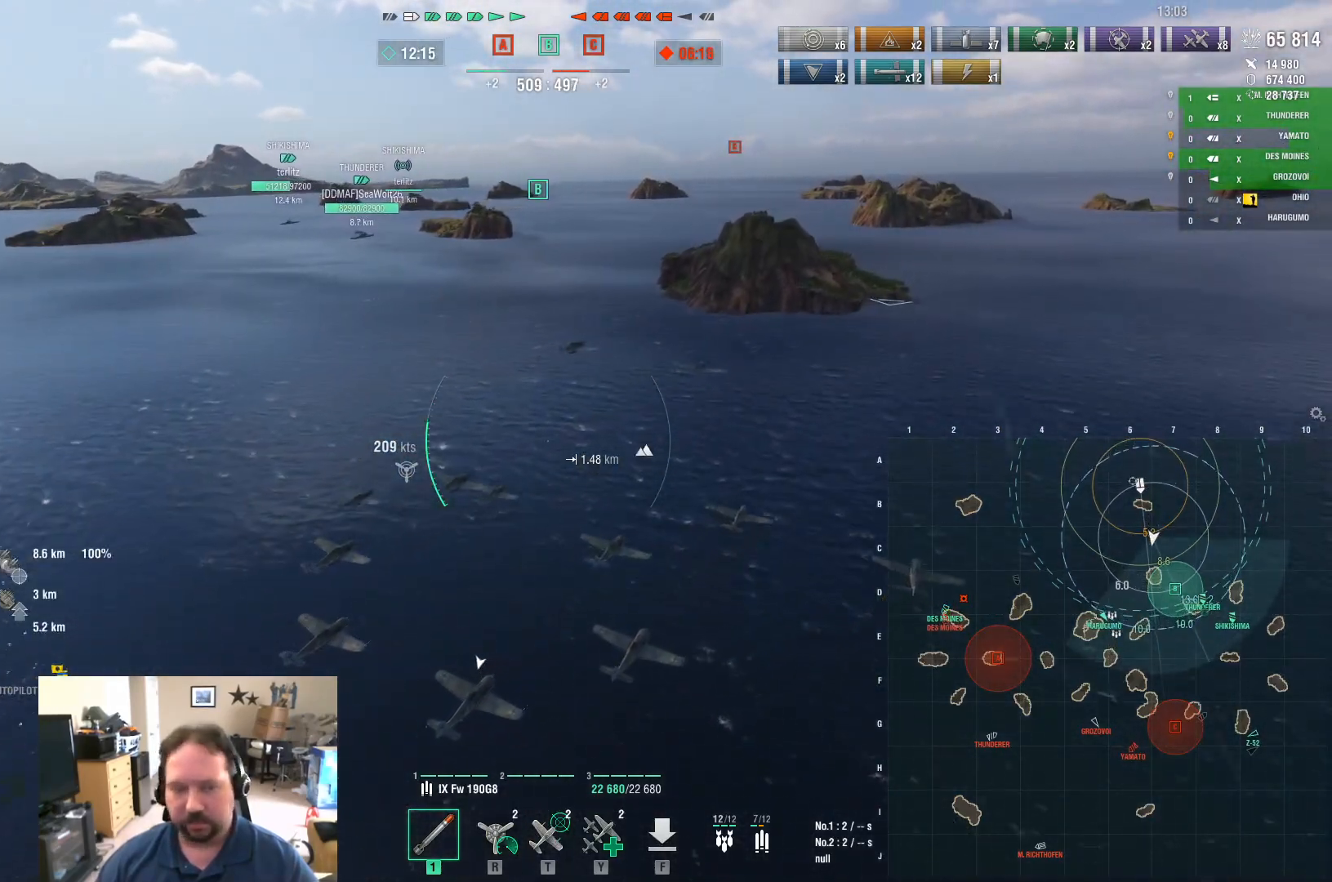
{"keys": ["ctrl", "w"], "mouse": [], "mouse_move": "up-right", "events": []}
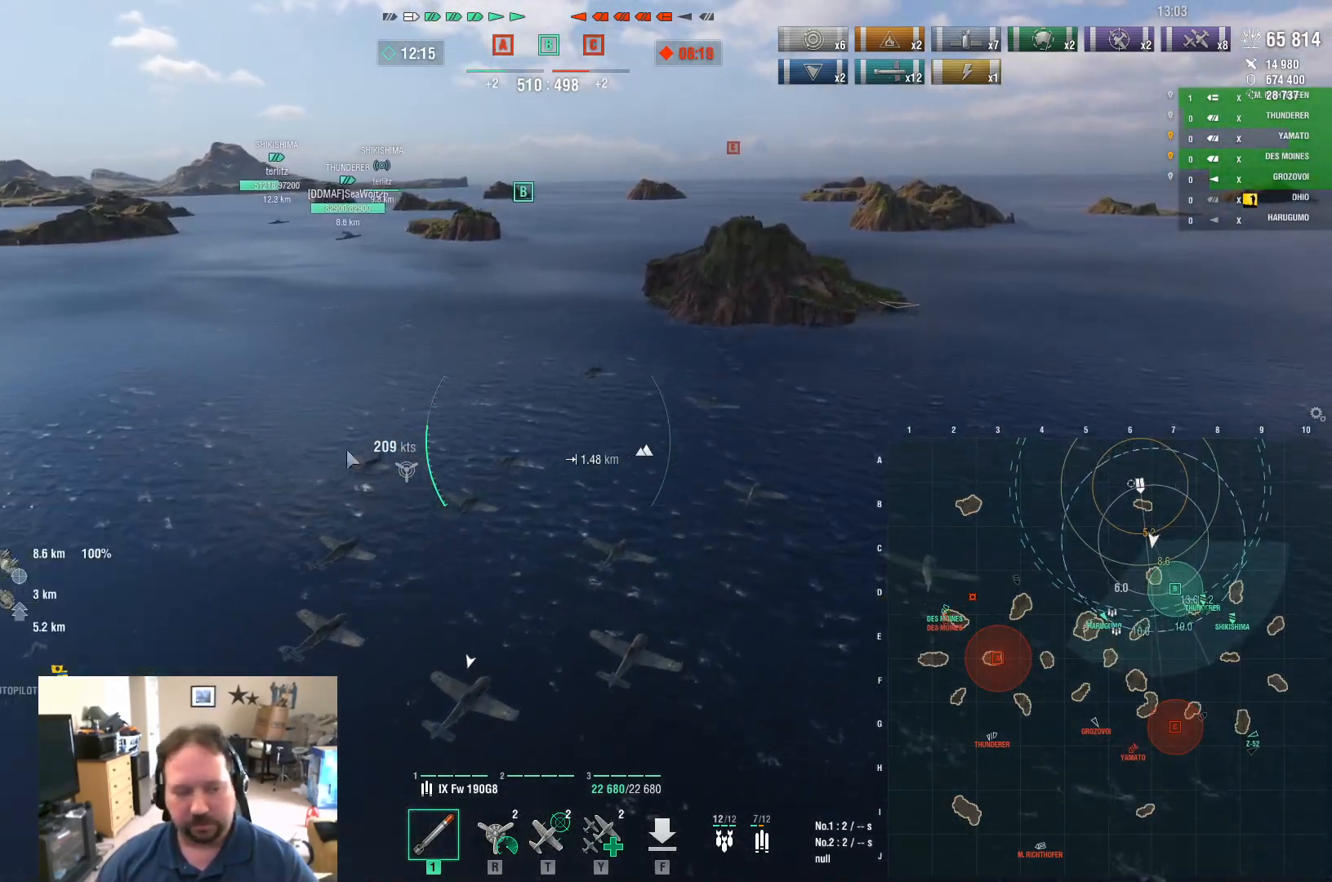
{"keys": ["w"], "mouse": [], "mouse_move": "right", "events": [[367, "ctrl", "up"]]}
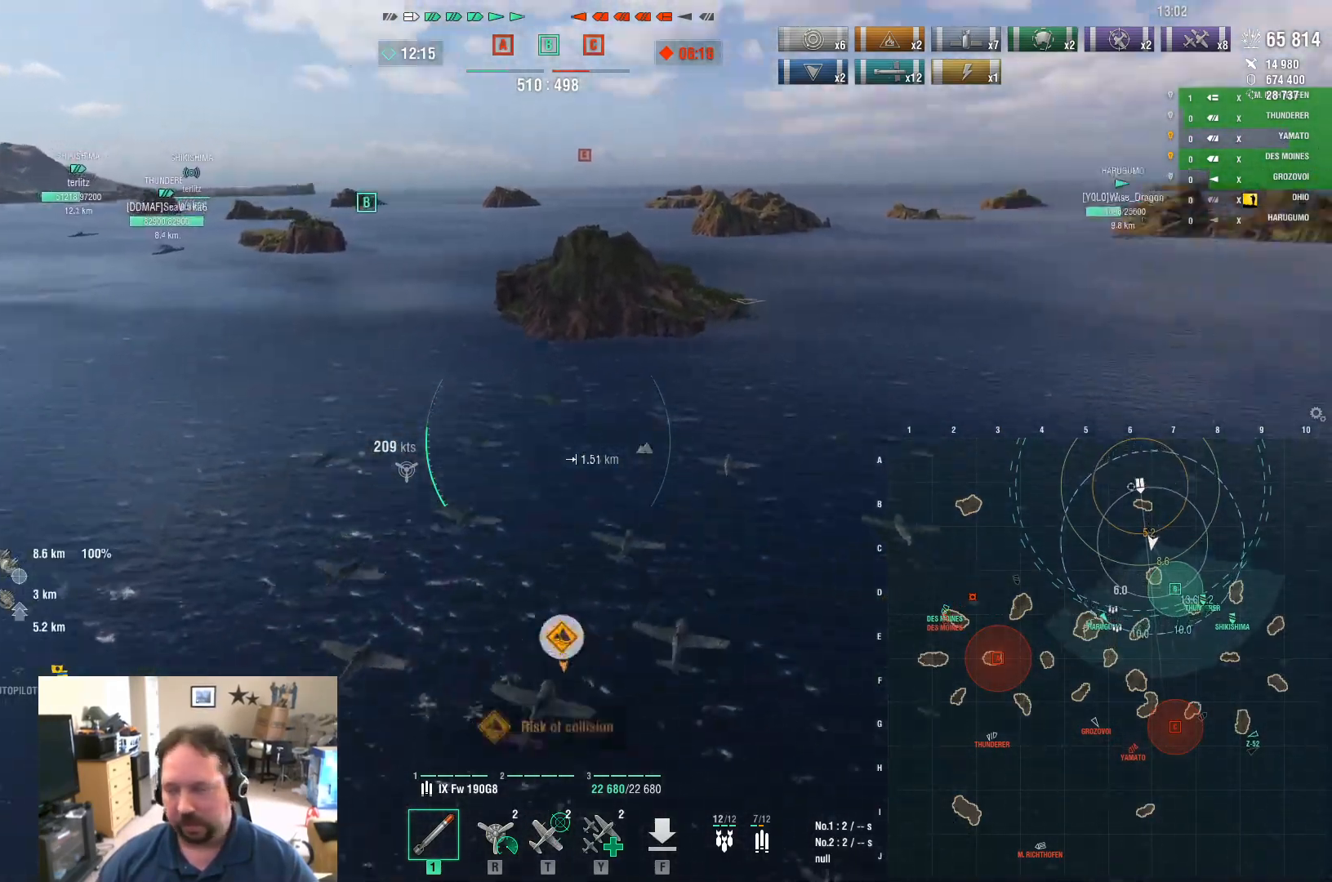
{"keys": ["w"], "mouse": [], "mouse_move": "still", "events": []}
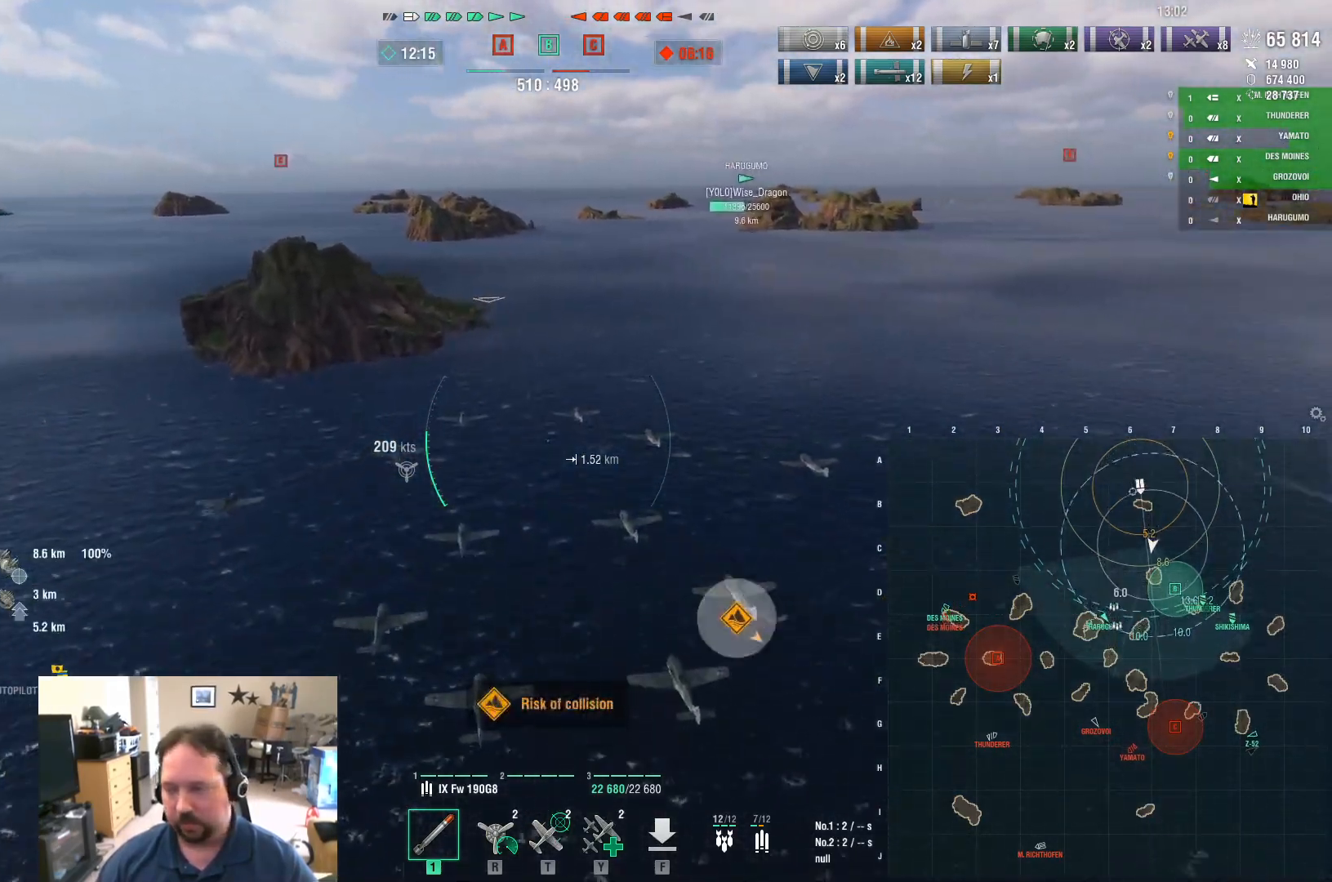
{"keys": ["w"], "mouse": [], "mouse_move": "still", "events": []}
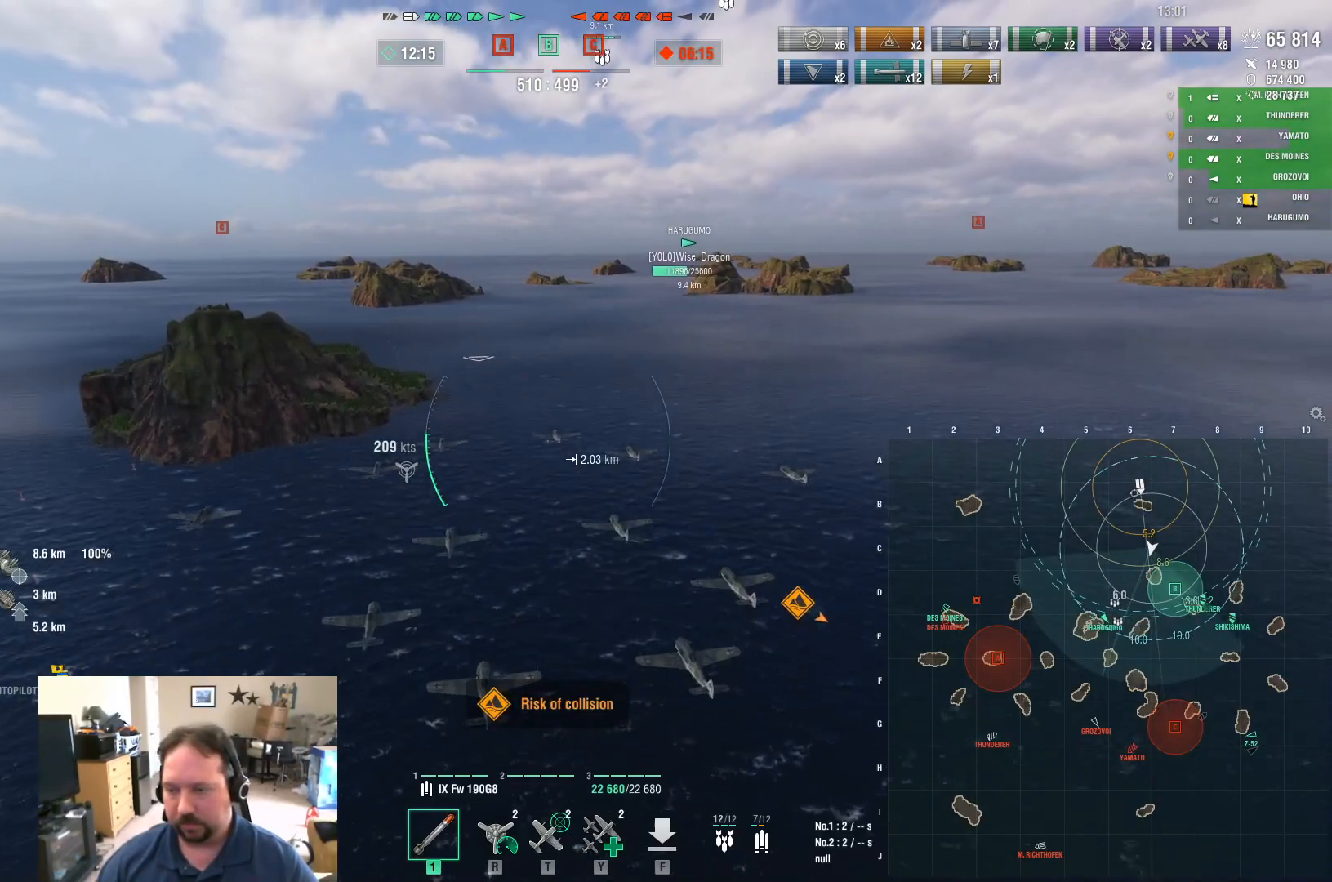
{"keys": ["w"], "mouse": [], "mouse_move": "still", "events": []}
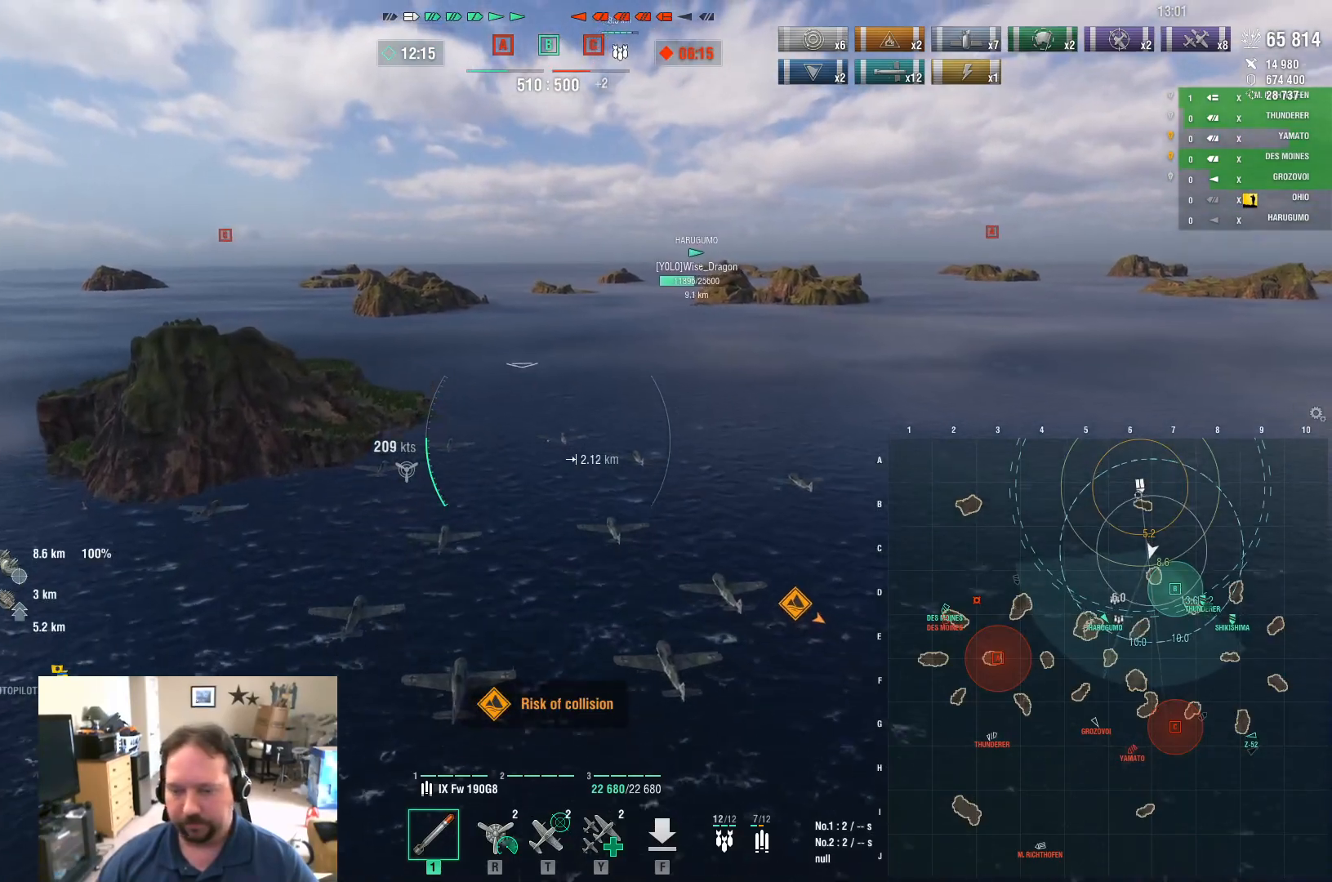
{"keys": ["w"], "mouse": [], "mouse_move": "still", "events": []}
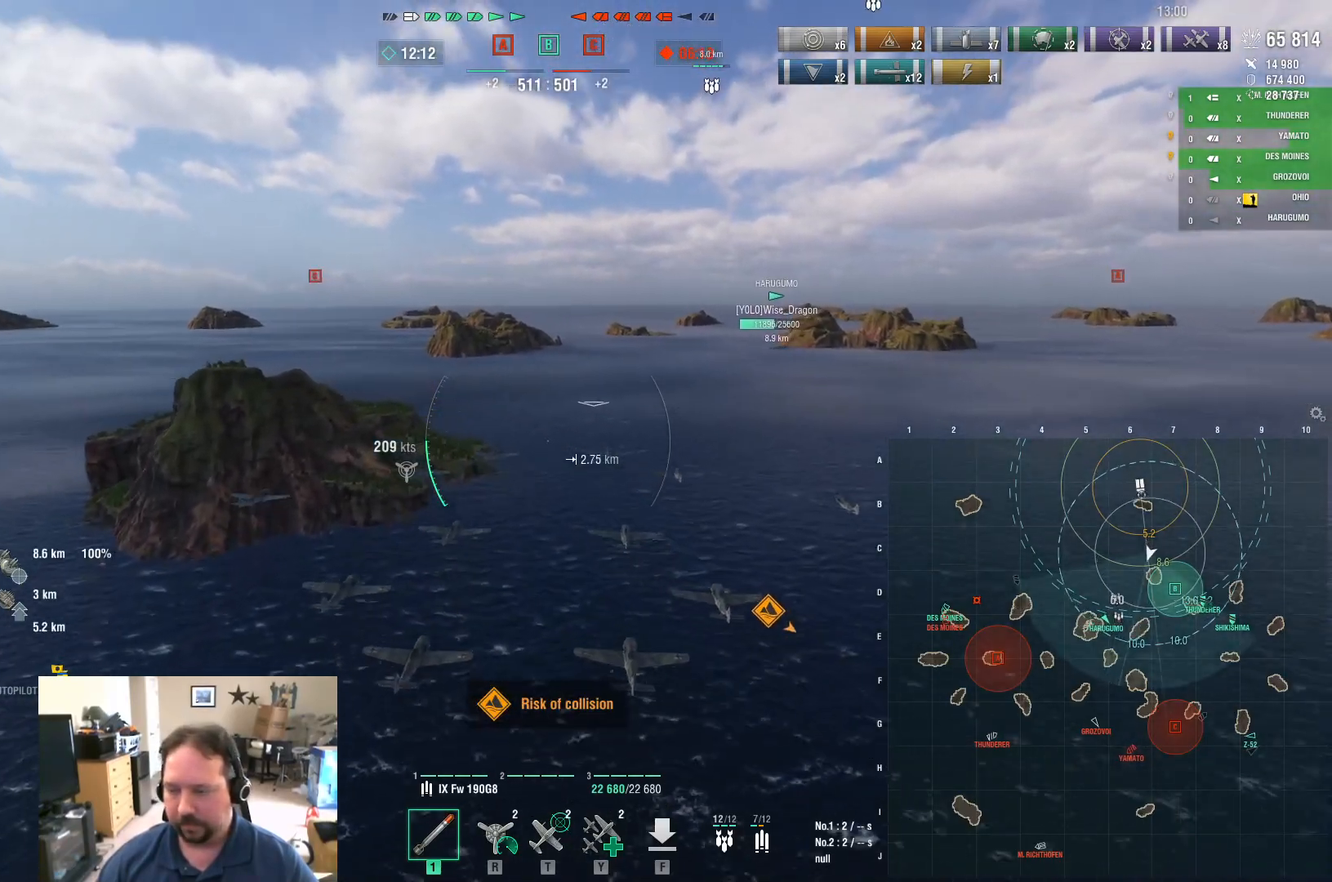
{"keys": [], "mouse": [], "mouse_move": "still", "events": [[183, "w", "up"]]}